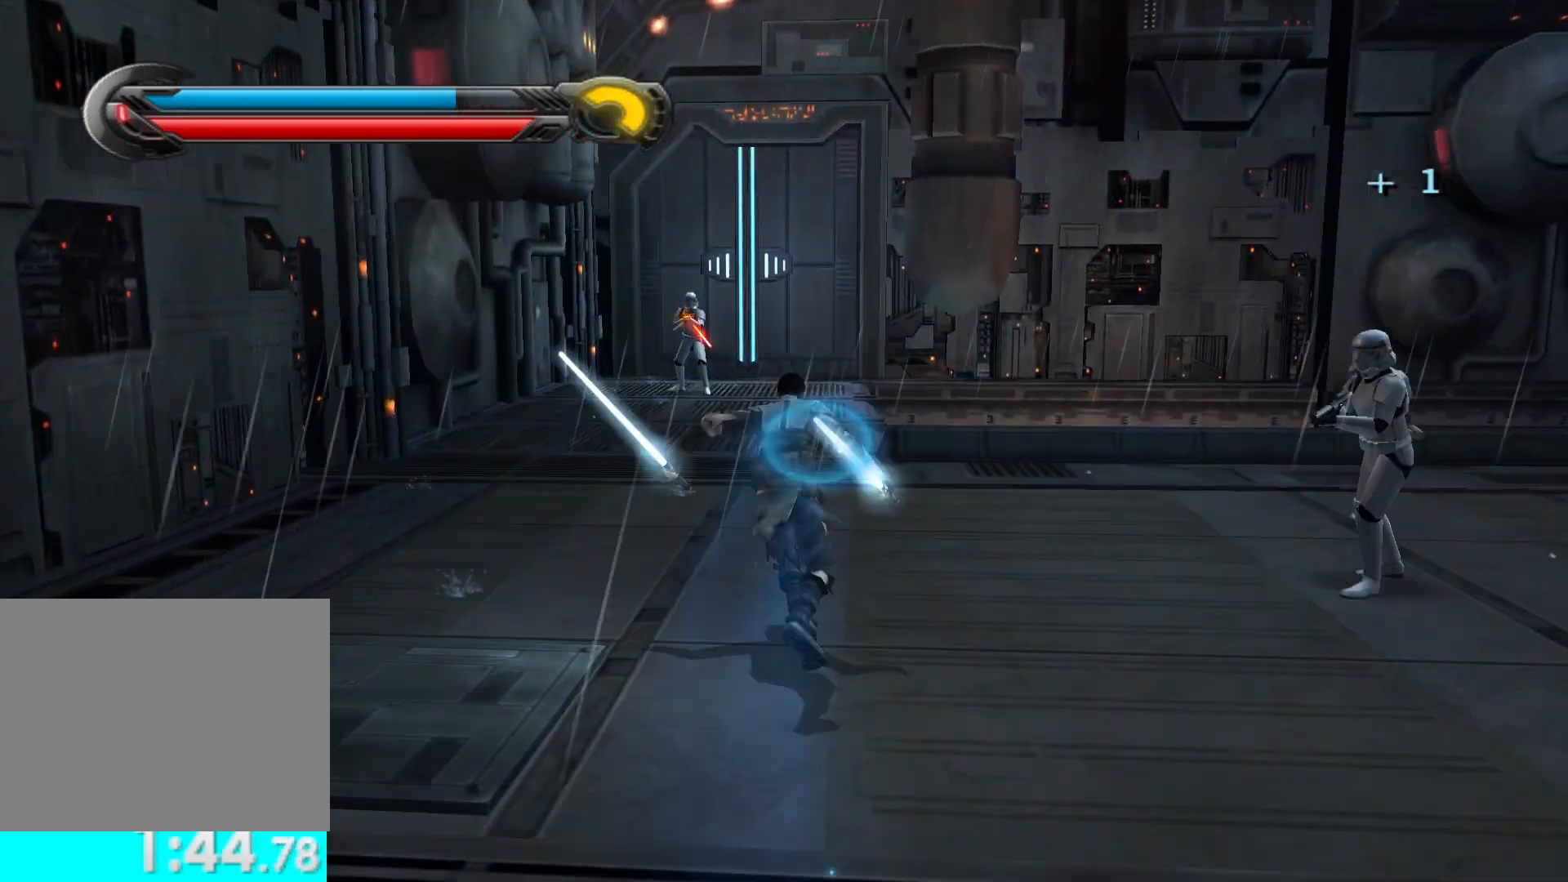
Gameplay with a controller (Xbox layout); each line is a JSON object with the inputs held at the frame after it. "button_events" lists button changes between this image and that frame as [ms after this image, input, new state], when the widget could be followed in between (sticks are given only as held states).
{"buttons": ["L1"], "left_stick": "up", "right_stick": "center", "button_events": [[67, "L1", "down"], [217, "L1", "up"], [450, "L1", "down"]]}
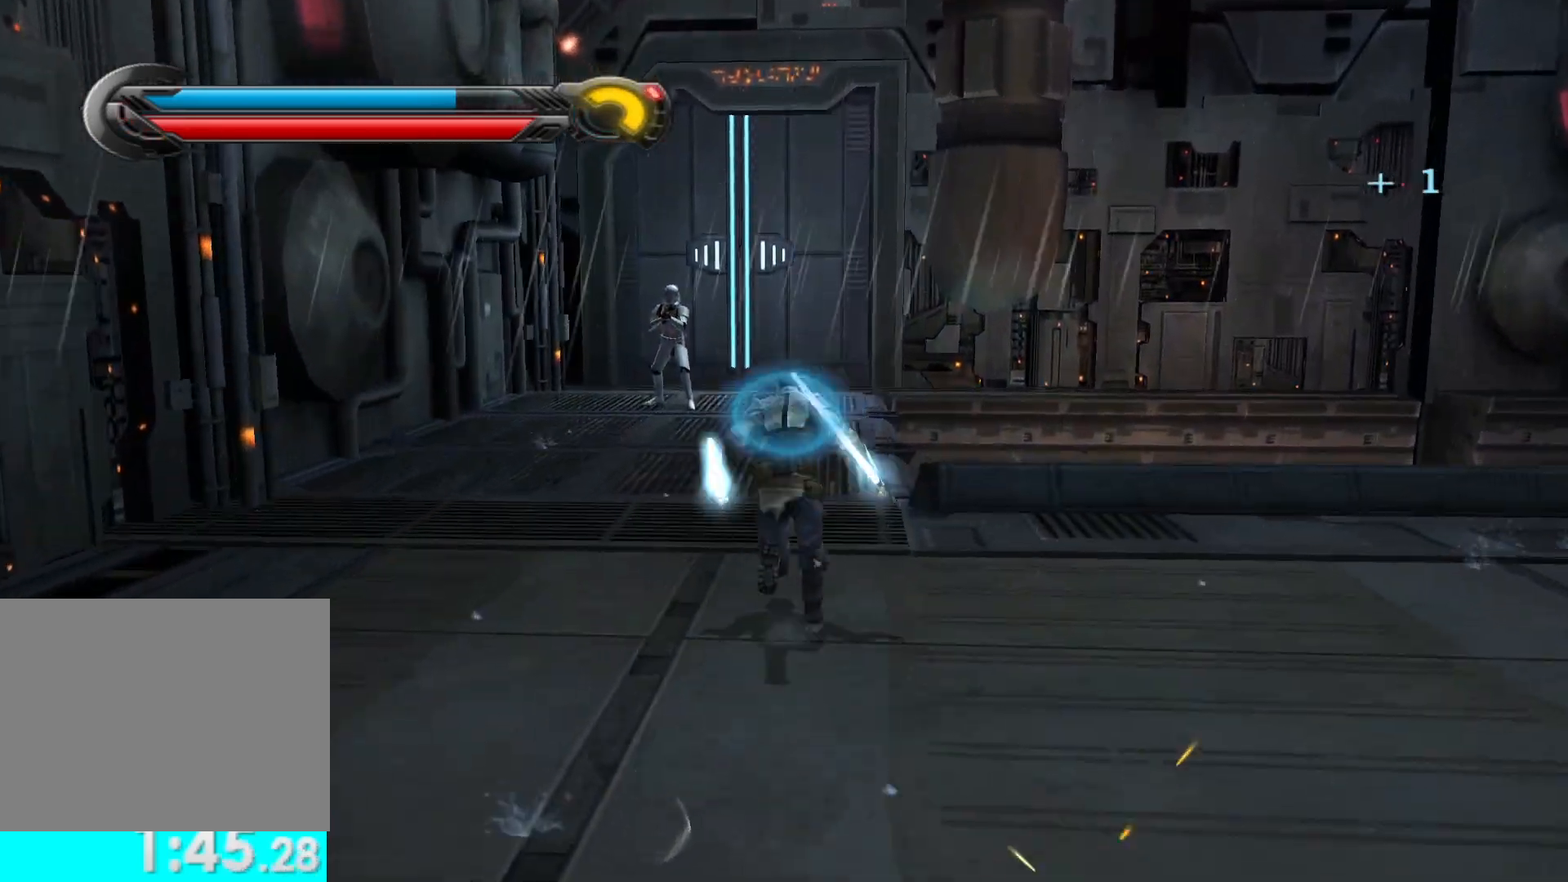
{"buttons": ["L2"], "left_stick": "up", "right_stick": "center", "button_events": [[83, "L1", "up"], [483, "L2", "down"]]}
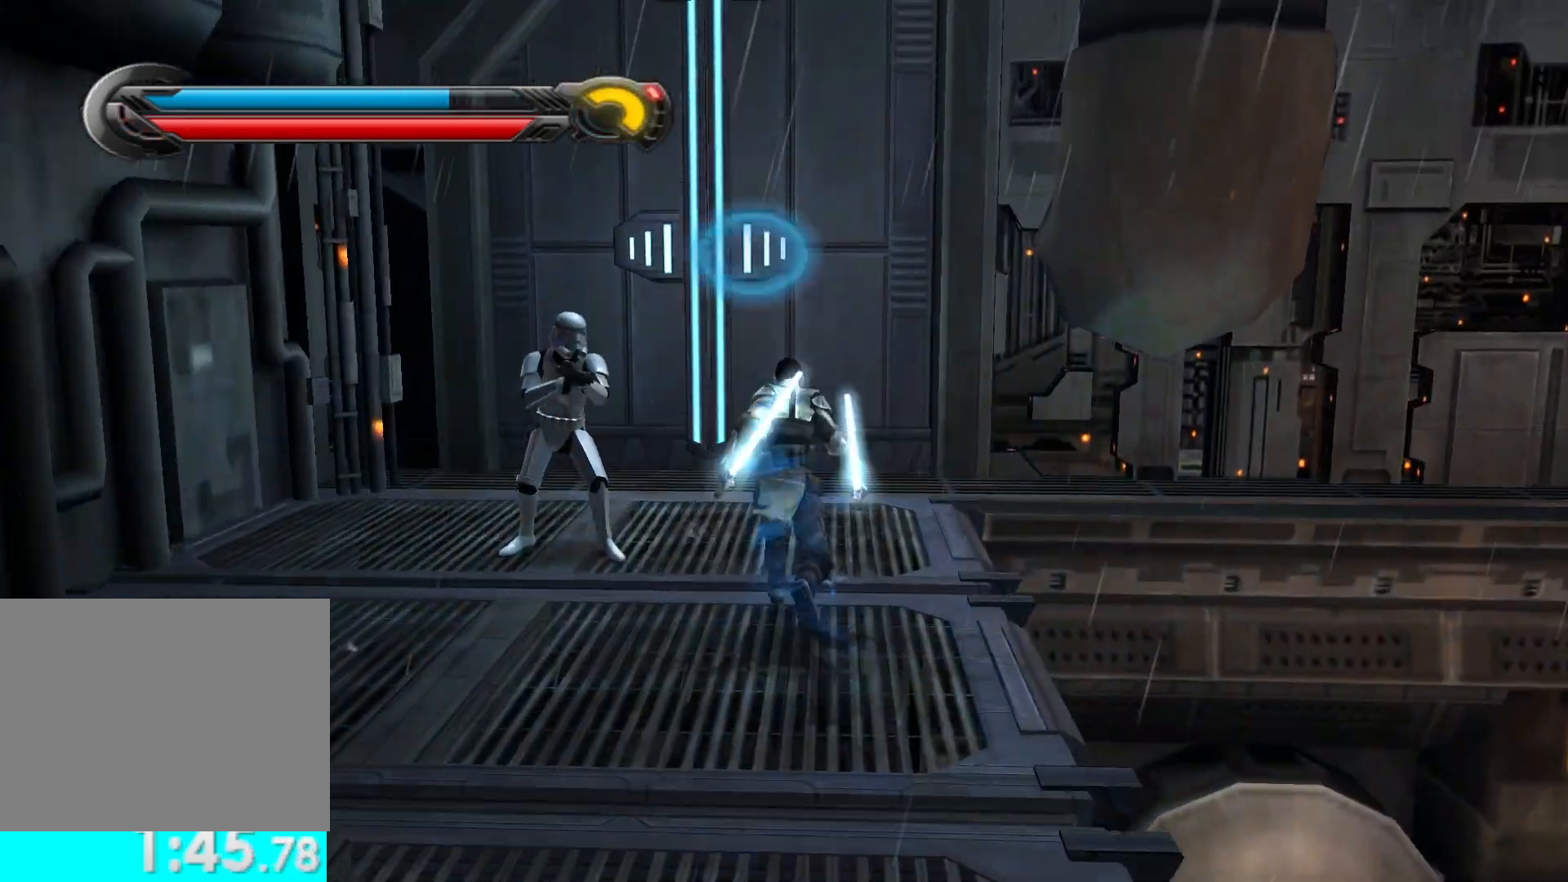
{"buttons": [], "left_stick": "up", "right_stick": "center", "button_events": [[133, "L2", "up"]]}
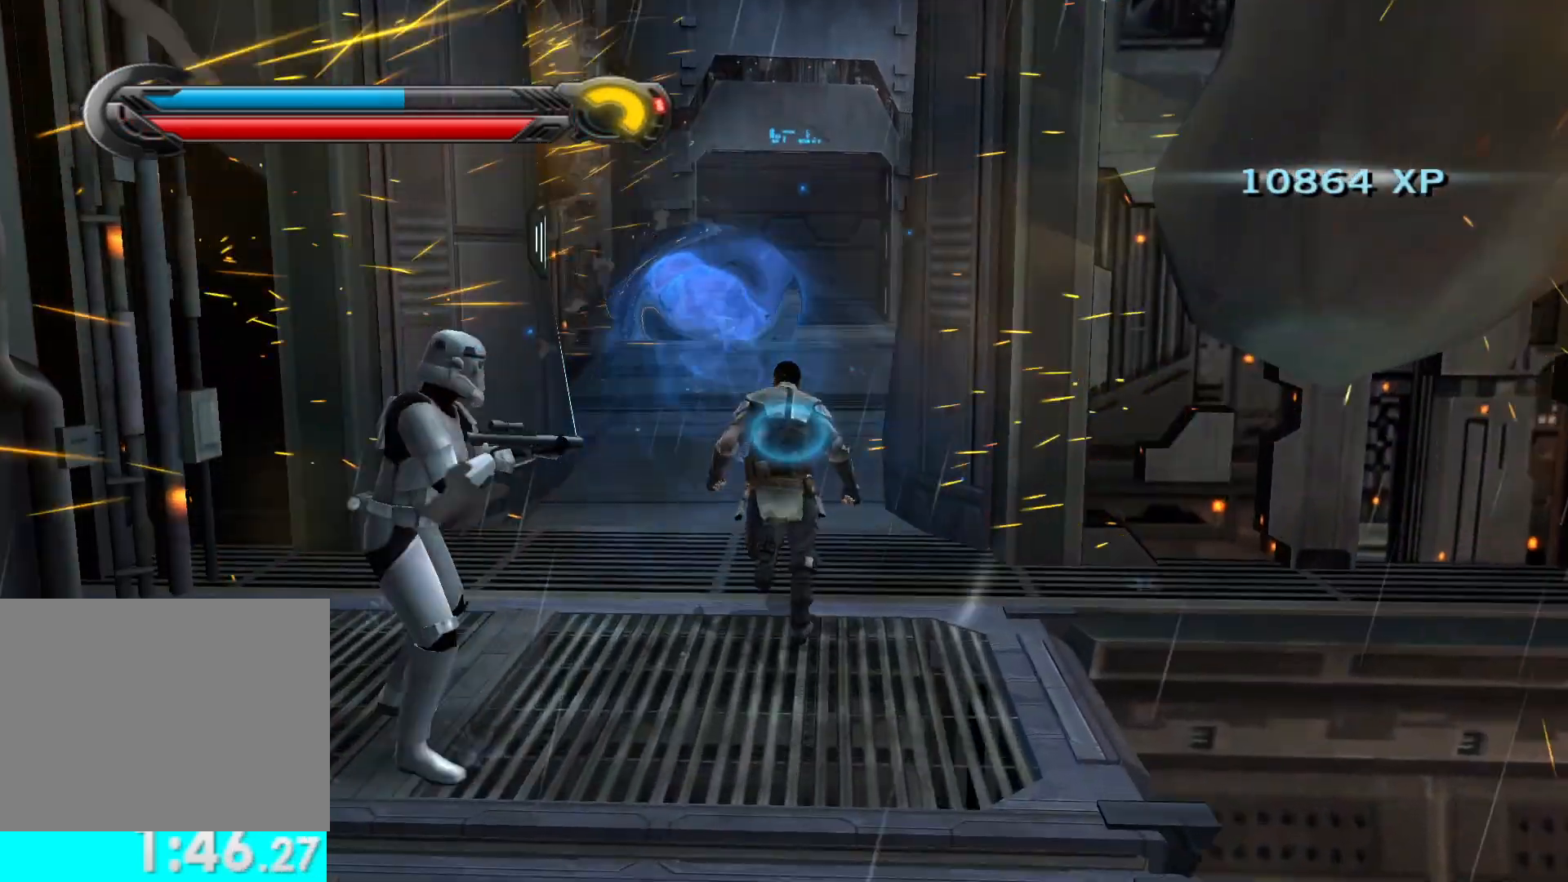
{"buttons": [], "left_stick": "up-right", "right_stick": "right", "button_events": [[217, "L1", "down"], [333, "L1", "up"]]}
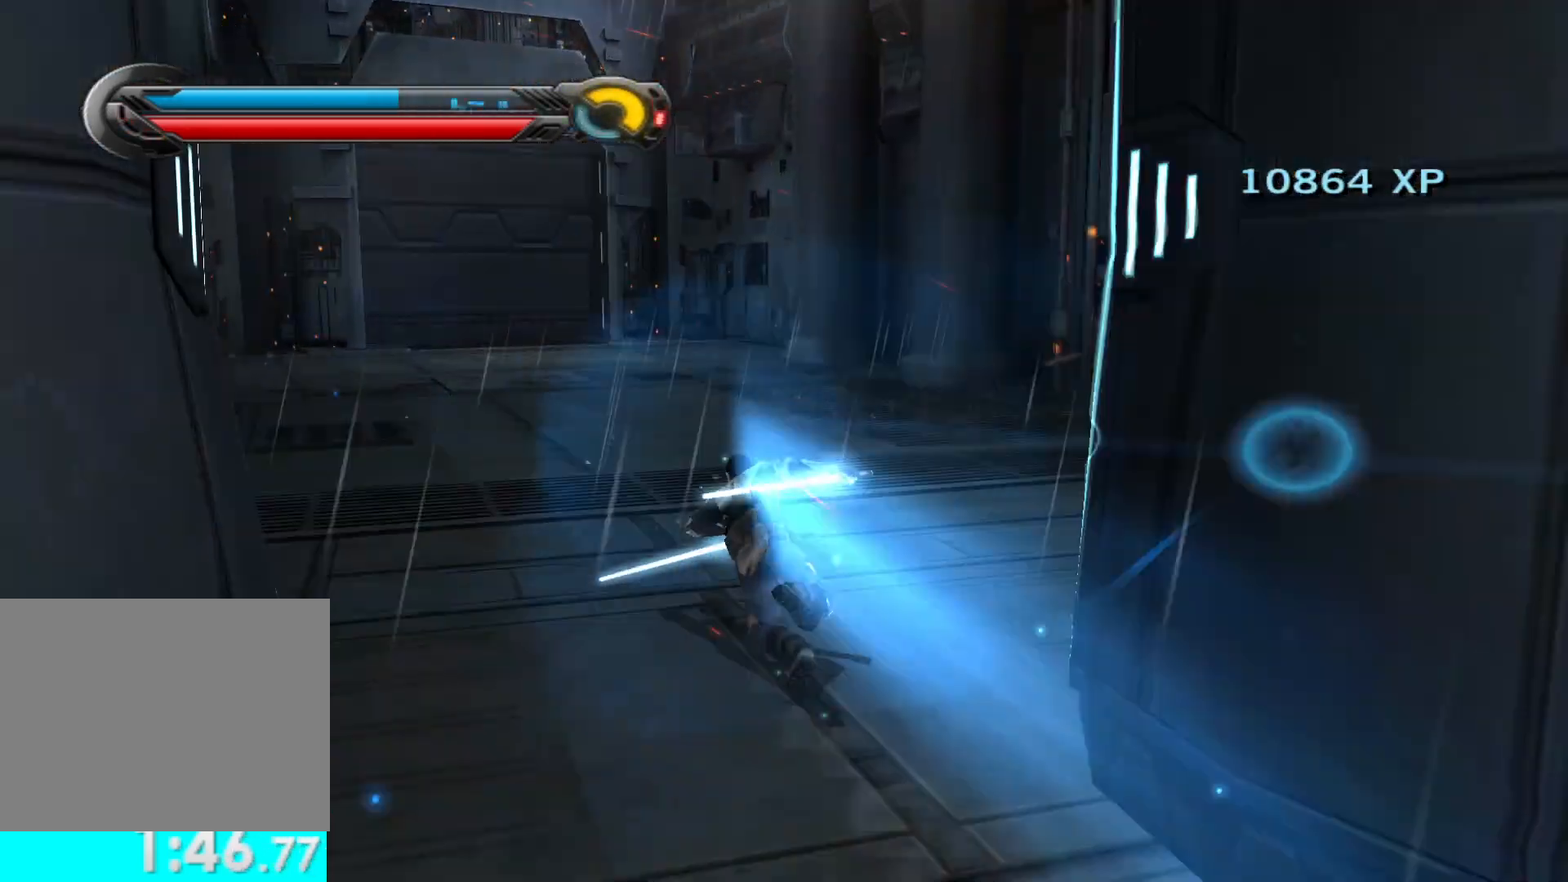
{"buttons": [], "left_stick": "up-right", "right_stick": "center", "button_events": []}
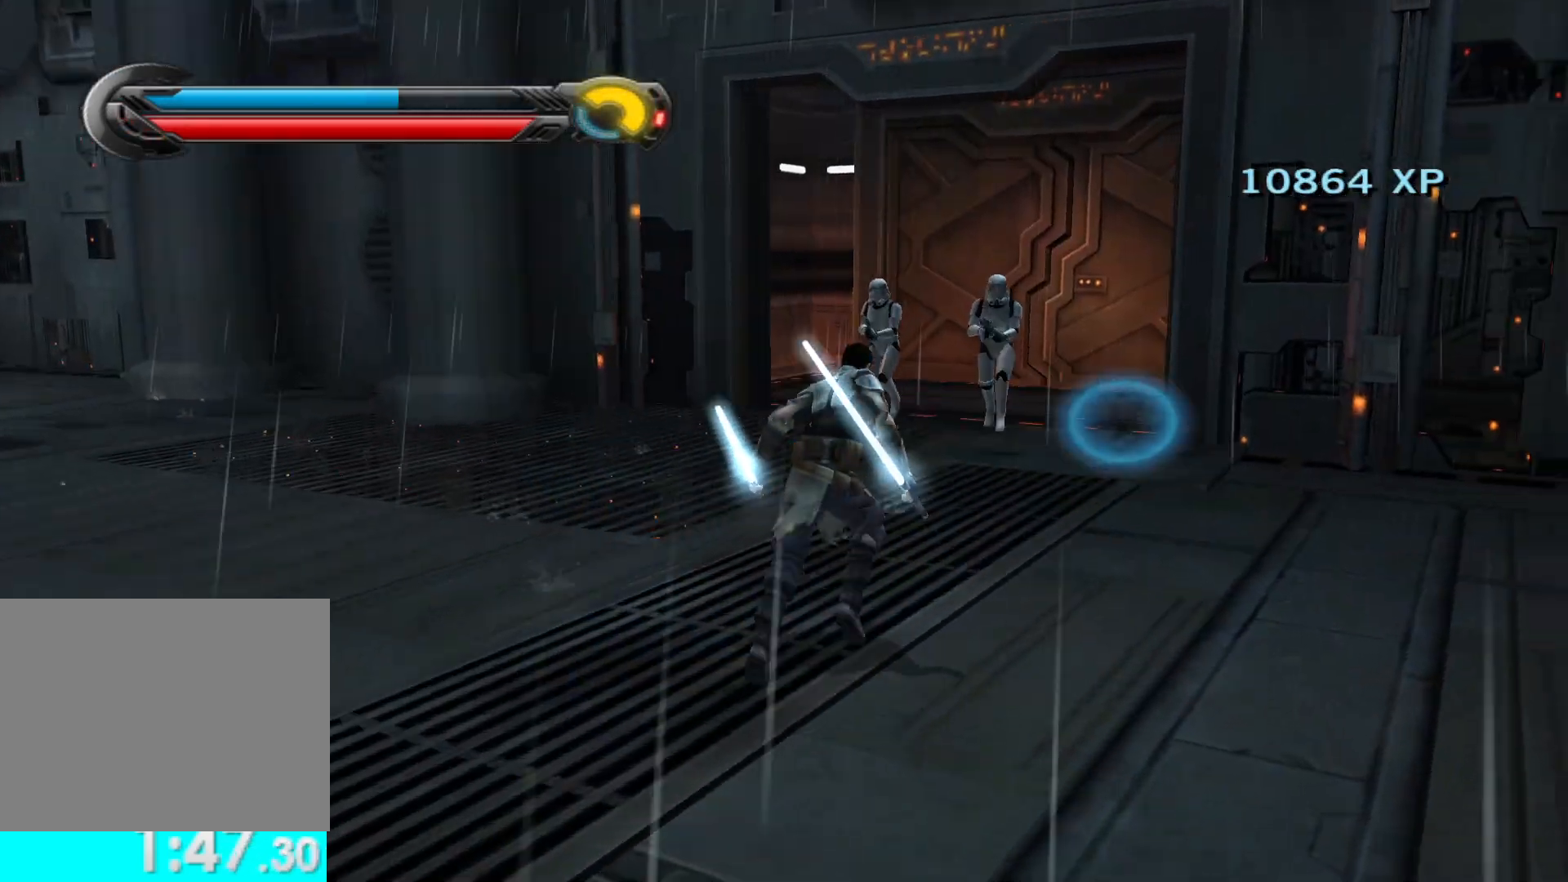
{"buttons": ["X"], "left_stick": "up", "right_stick": "center", "button_events": [[117, "X", "down"], [233, "X", "up"], [317, "X", "down"], [433, "X", "up"], [500, "X", "down"]]}
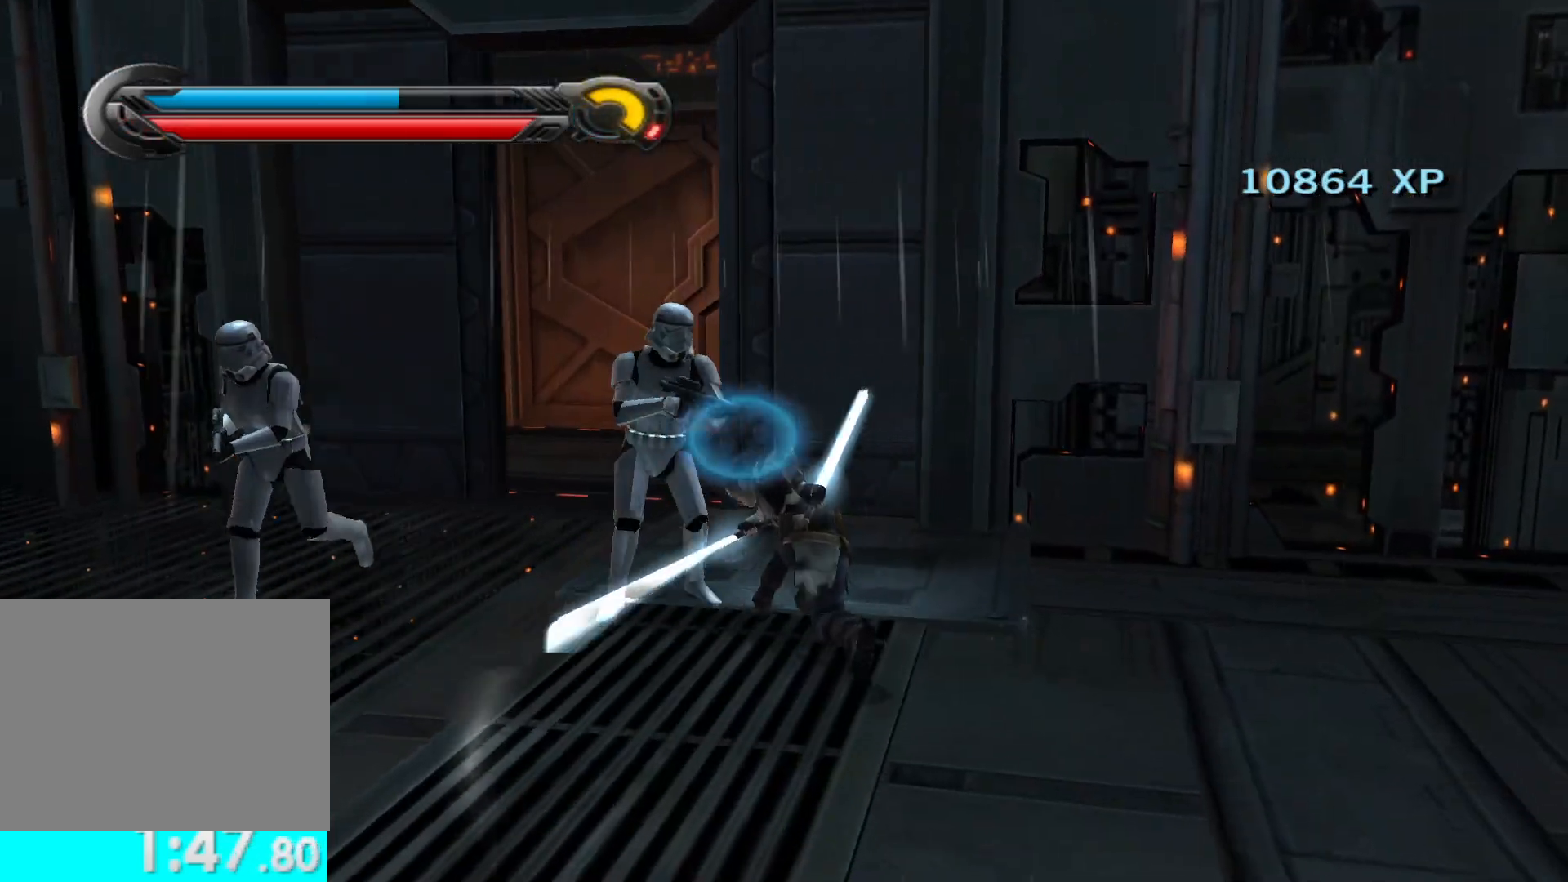
{"buttons": [], "left_stick": "up-left", "right_stick": "left", "button_events": [[100, "X", "up"], [167, "X", "down"], [267, "X", "up"], [350, "X", "down"], [450, "X", "up"]]}
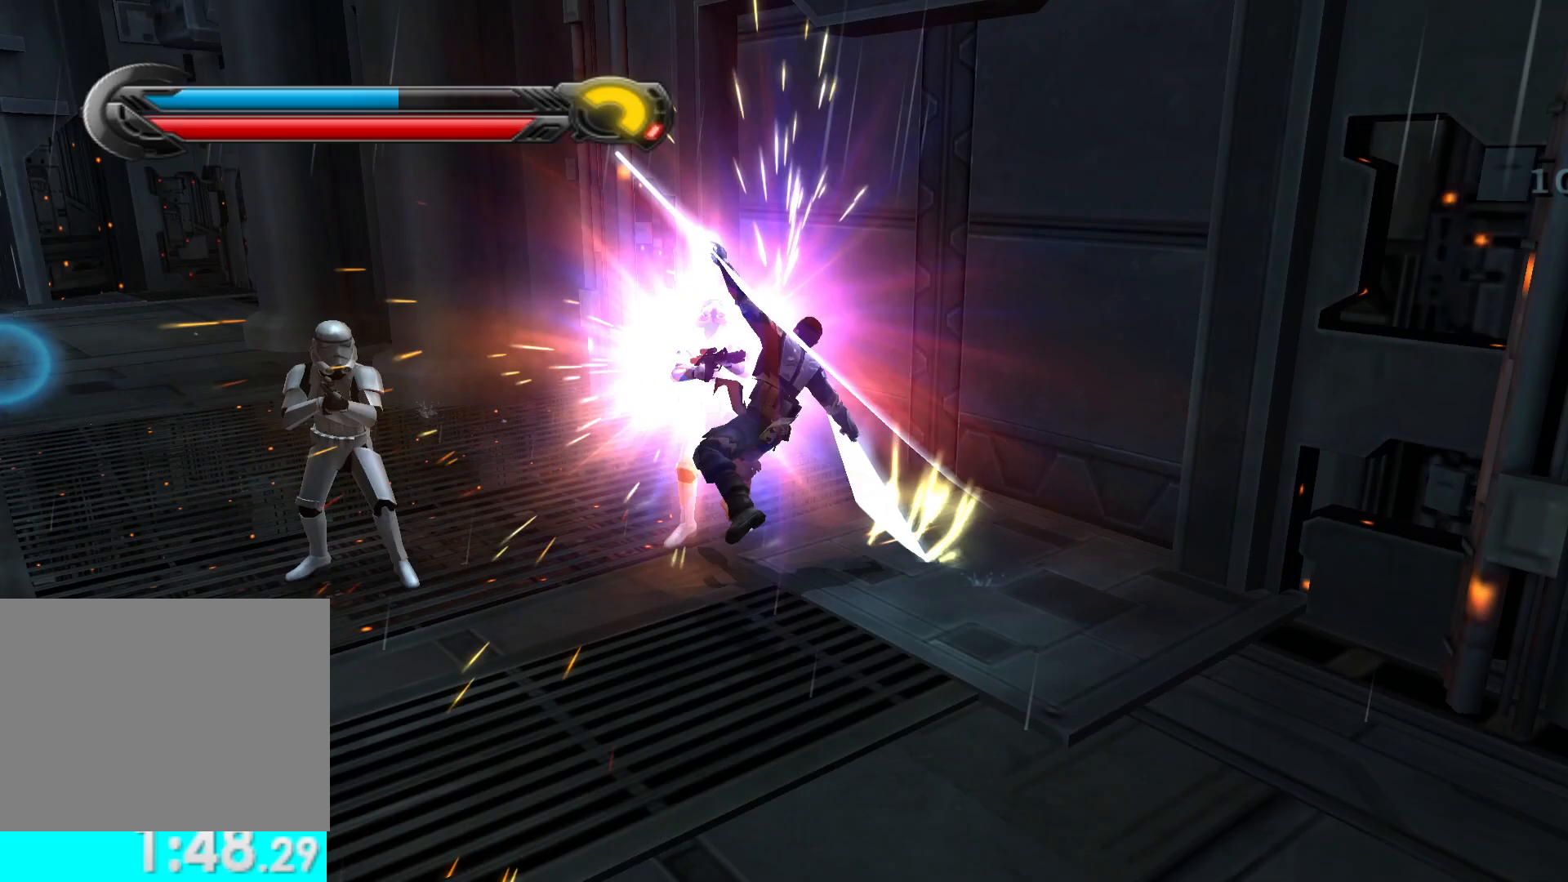
{"buttons": [], "left_stick": "up", "right_stick": "up-left", "button_events": [[50, "X", "down"], [133, "X", "up"], [217, "X", "down"], [300, "X", "up"], [367, "X", "down"], [483, "X", "up"]]}
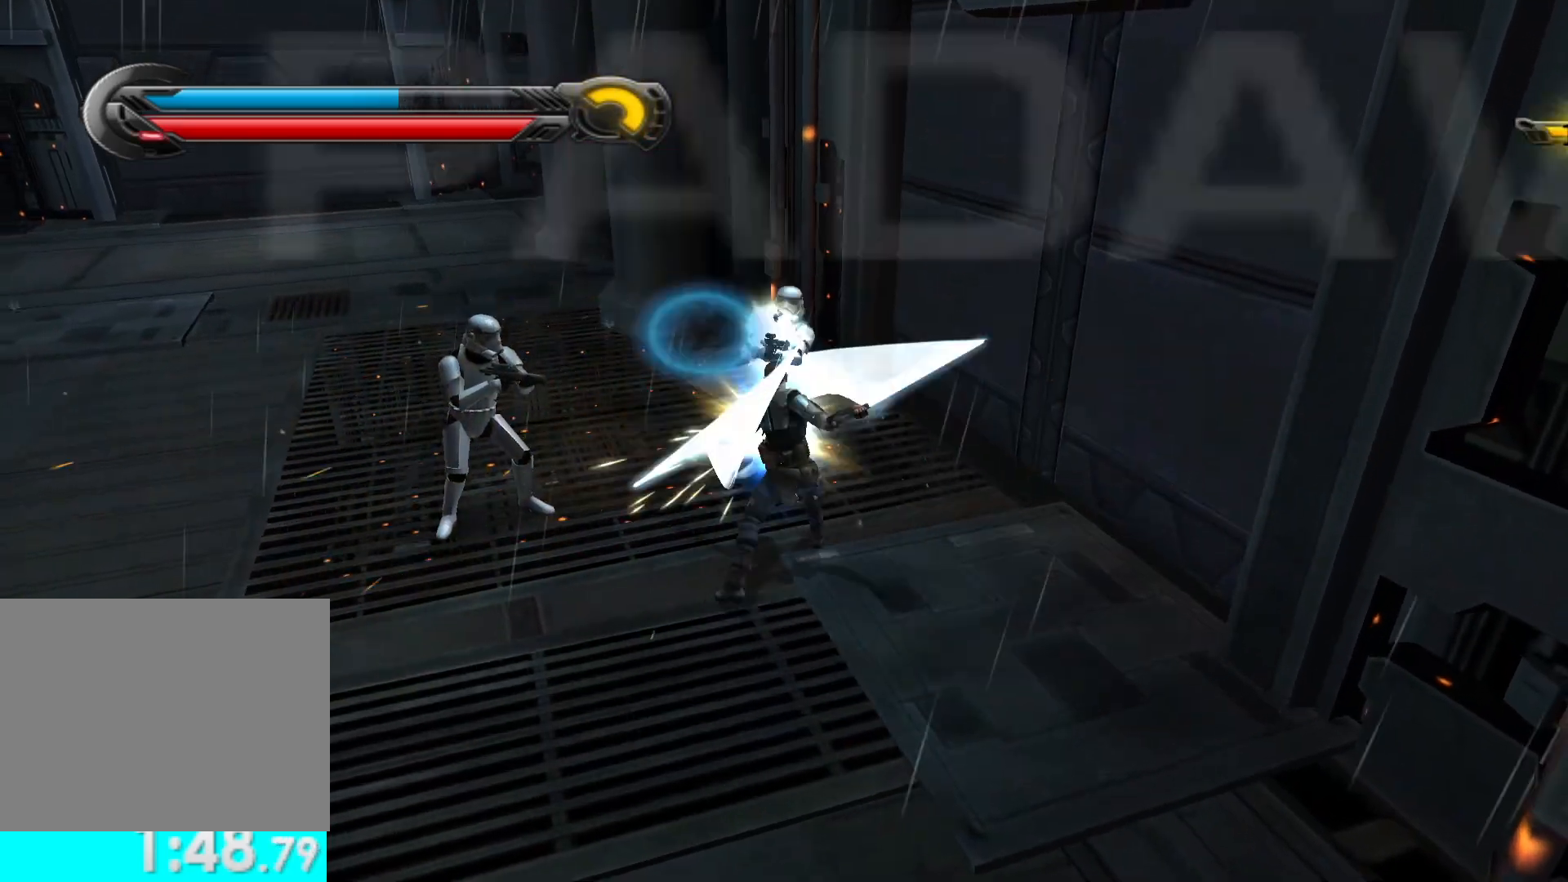
{"buttons": [], "left_stick": "up", "right_stick": "left", "button_events": [[67, "X", "down"], [167, "X", "up"]]}
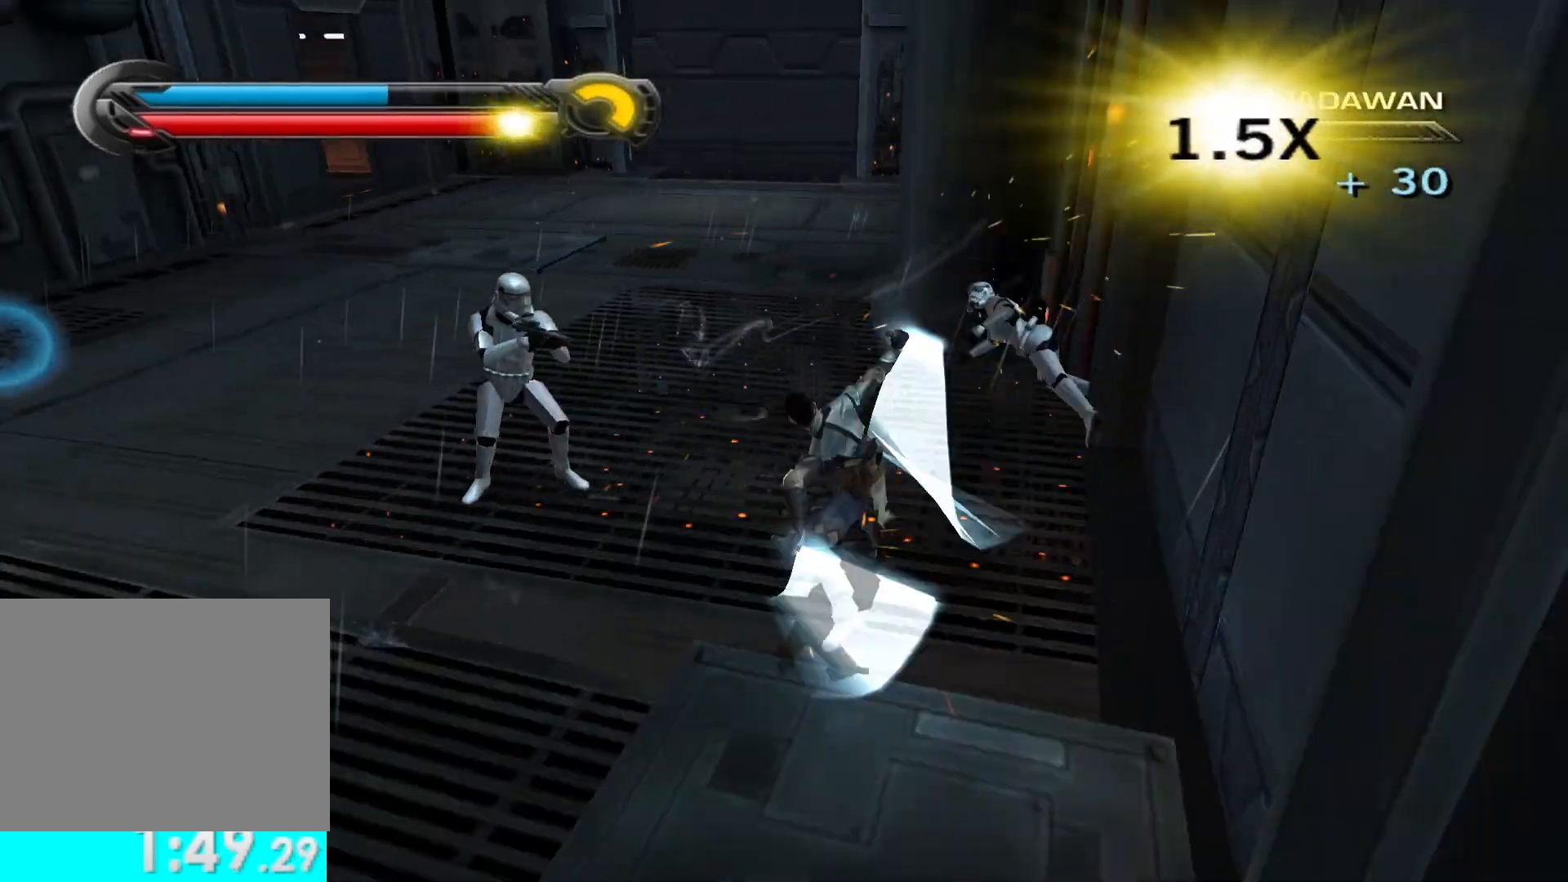
{"buttons": [], "left_stick": "up", "right_stick": "center", "button_events": [[350, "L1", "down"], [450, "L1", "up"]]}
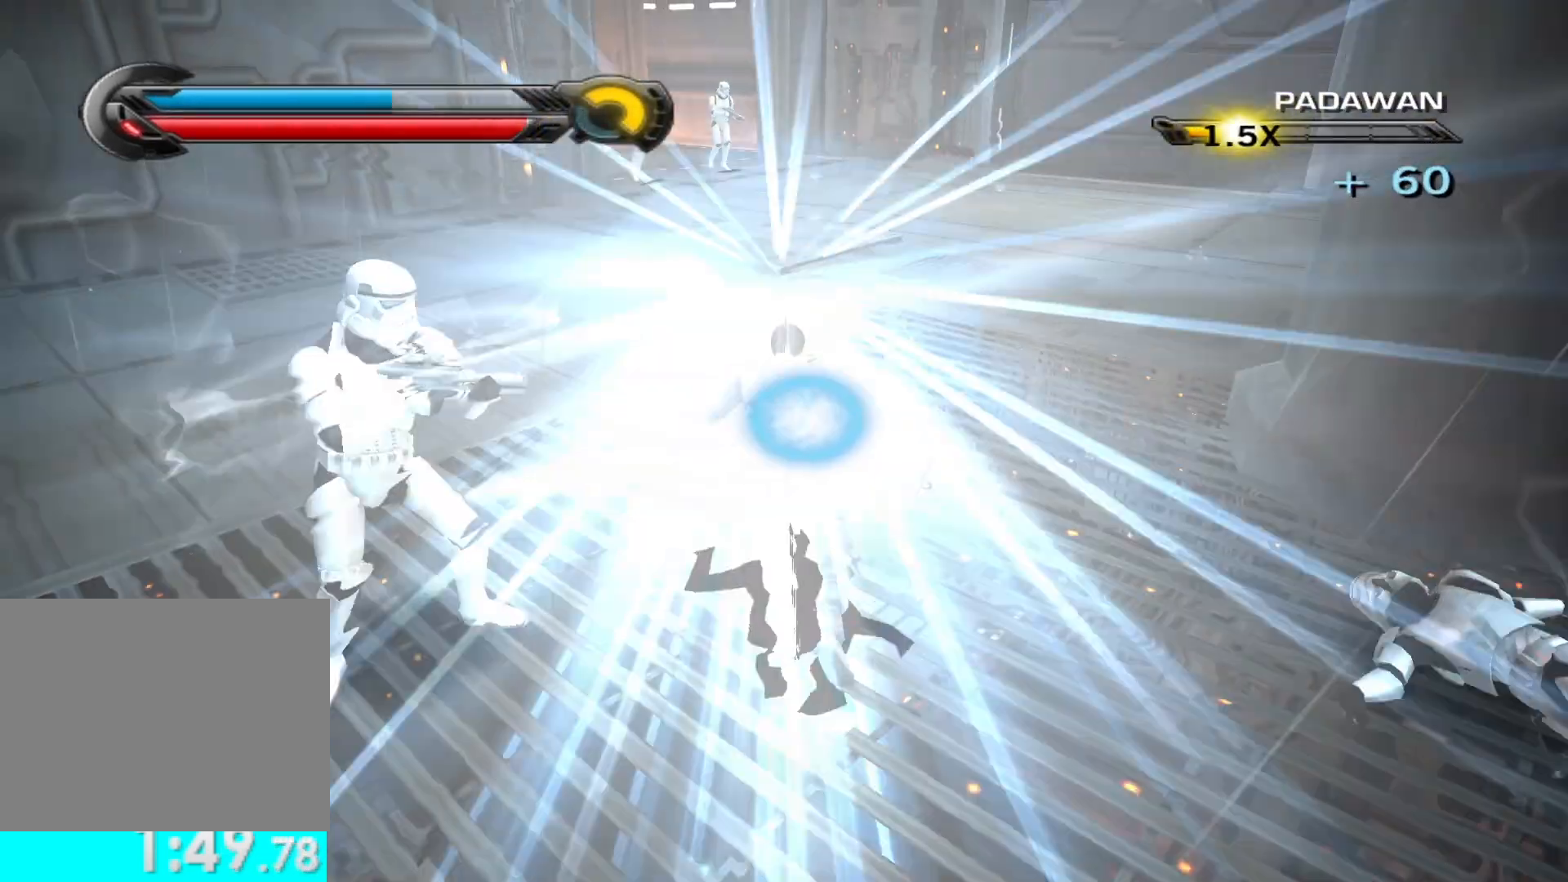
{"buttons": ["X", "Y"], "left_stick": "up", "right_stick": "center", "button_events": [[333, "Y", "down"], [483, "X", "down"]]}
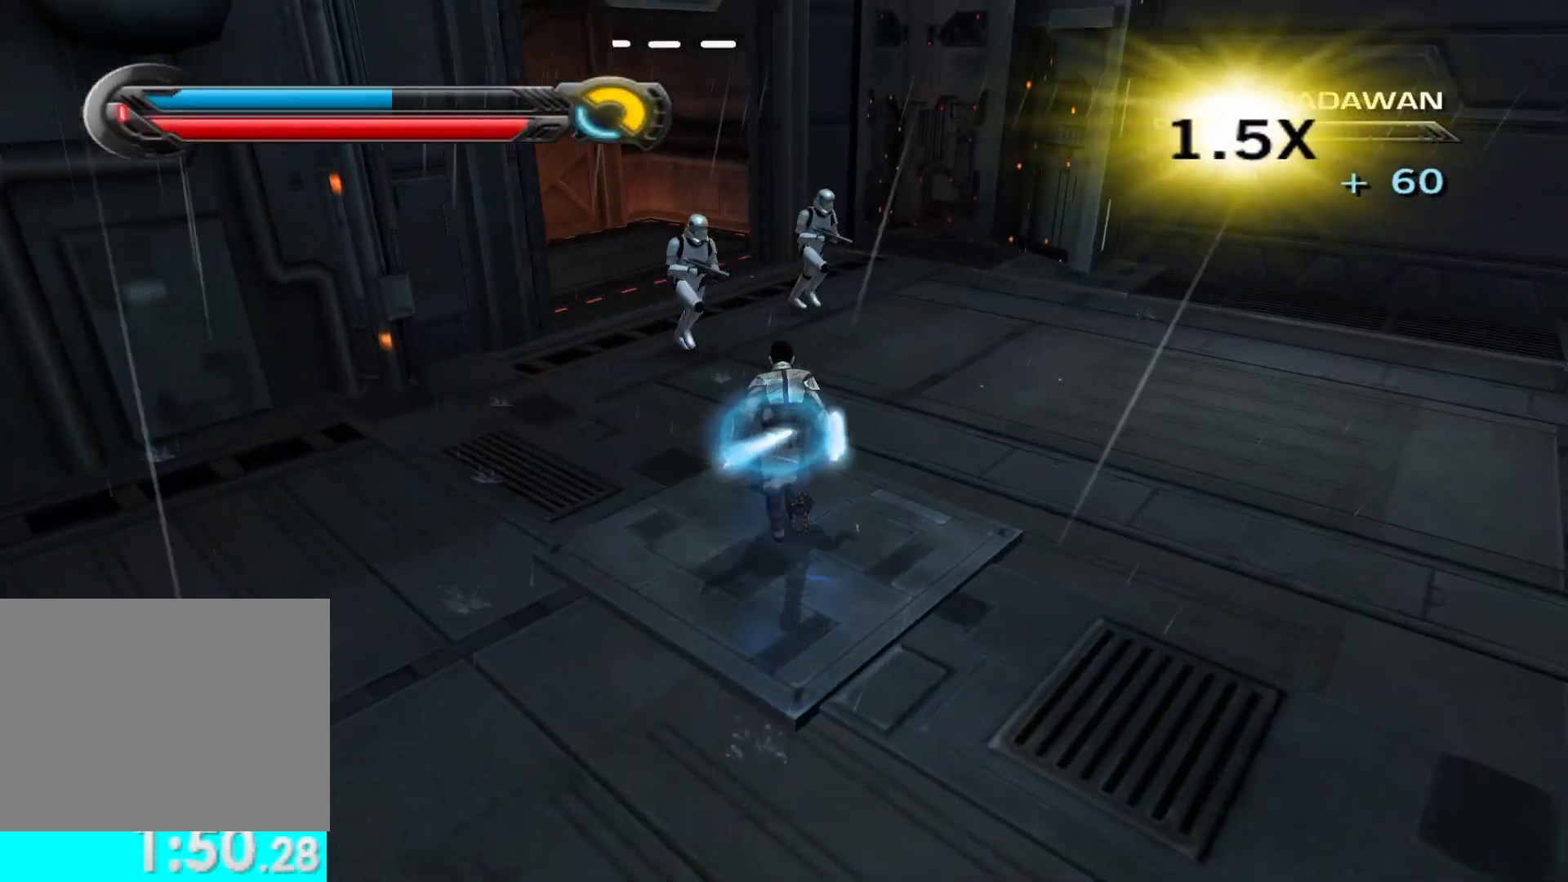
{"buttons": ["X", "Y"], "left_stick": "up-right", "right_stick": "center", "button_events": [[367, "R2", "down"], [500, "R2", "up"]]}
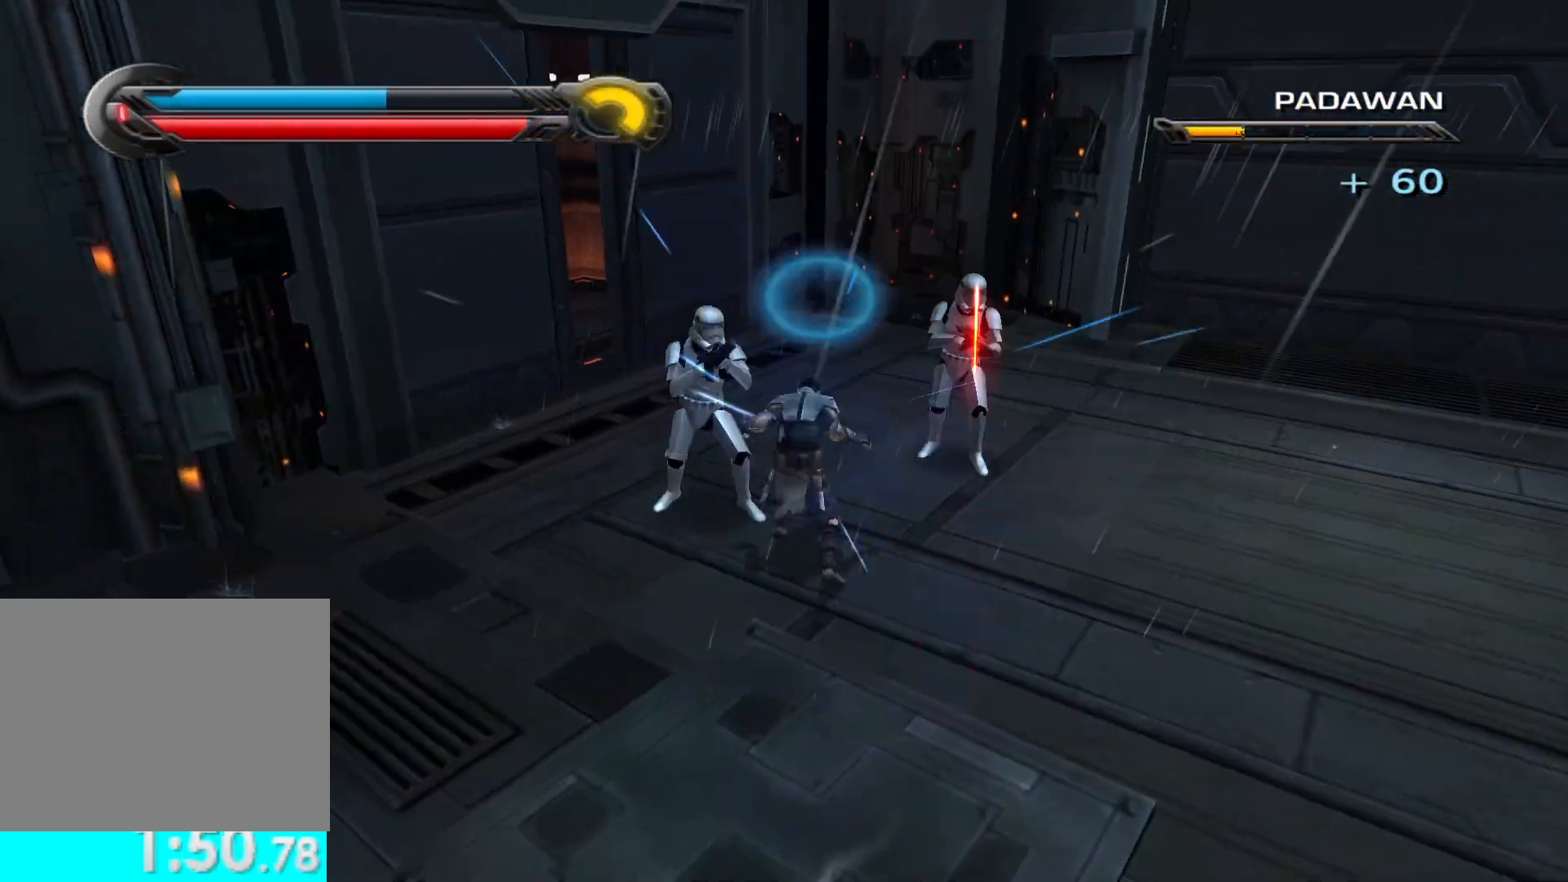
{"buttons": [], "left_stick": "up-right", "right_stick": "center", "button_events": [[83, "R2", "down"], [167, "R2", "up"], [183, "X", "up"], [183, "Y", "up"]]}
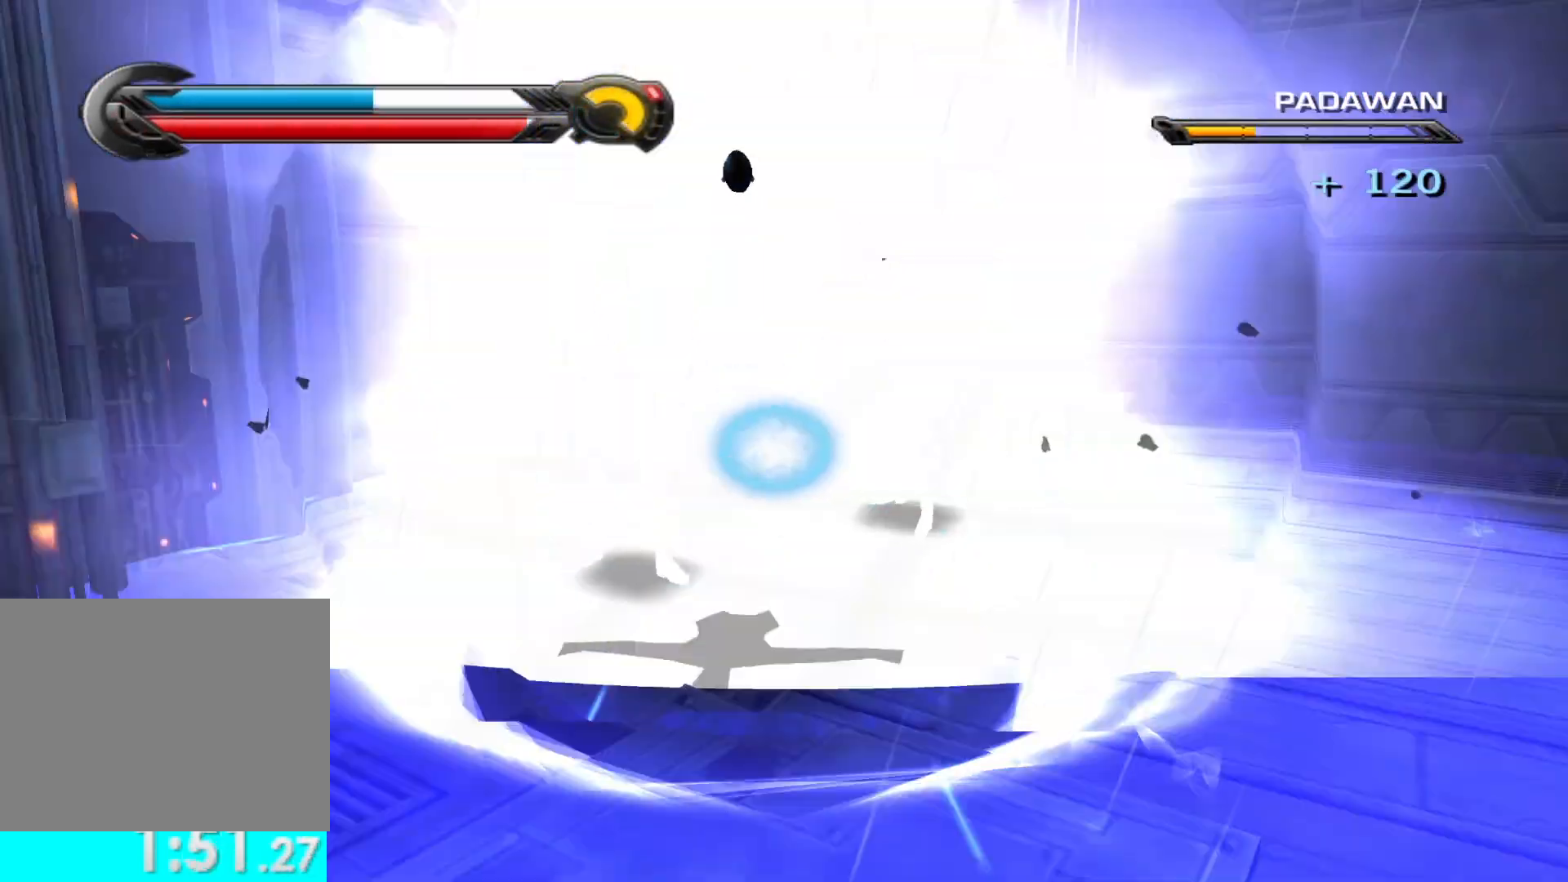
{"buttons": [], "left_stick": "up-right", "right_stick": "right", "button_events": []}
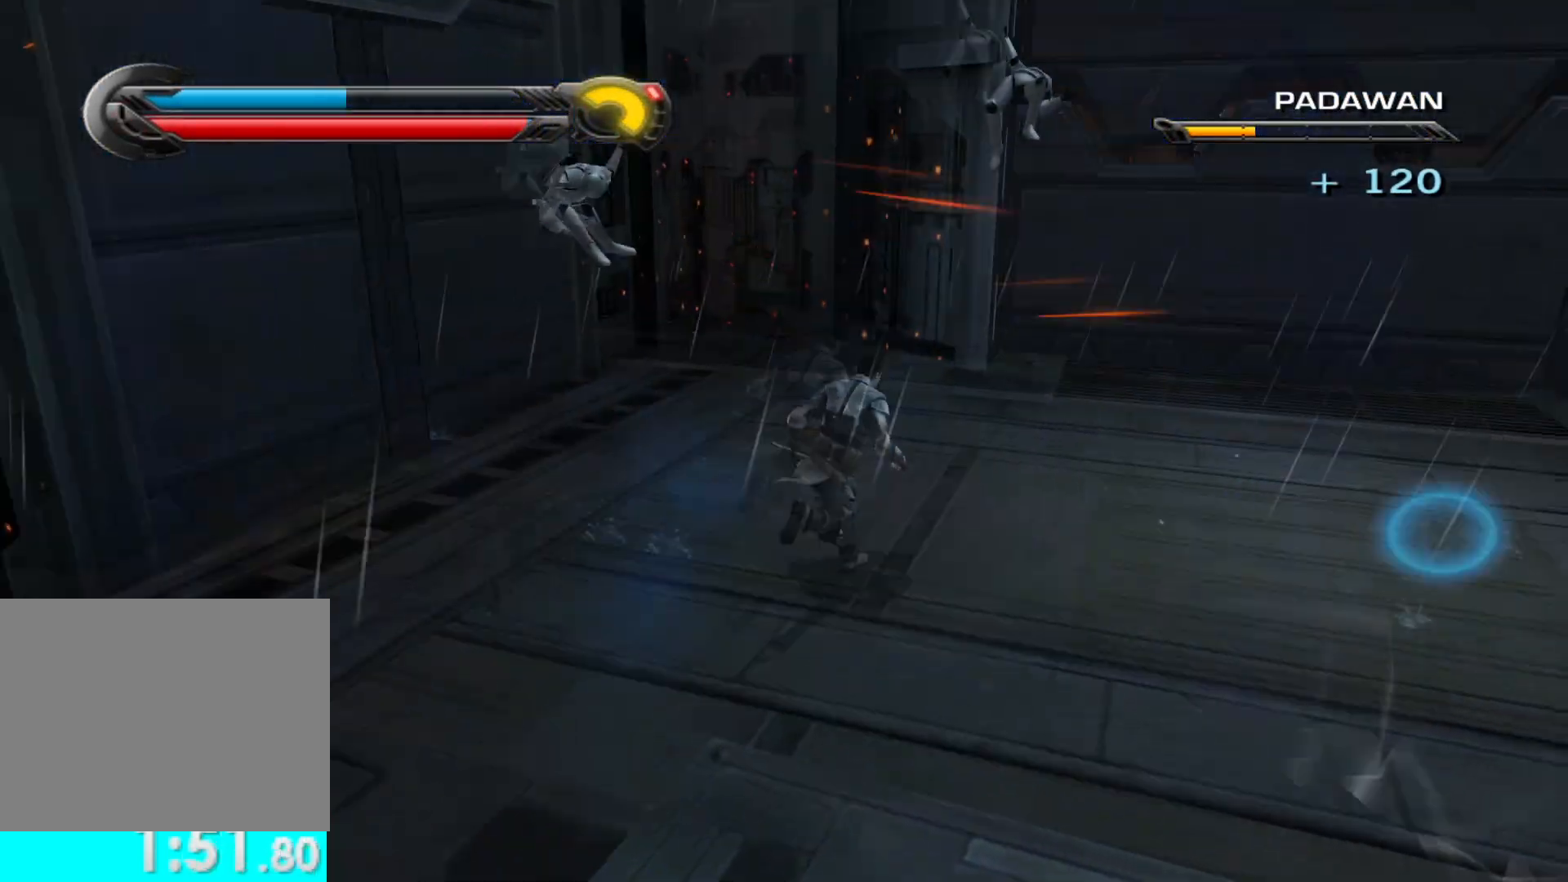
{"buttons": [], "left_stick": "up", "right_stick": "center", "button_events": []}
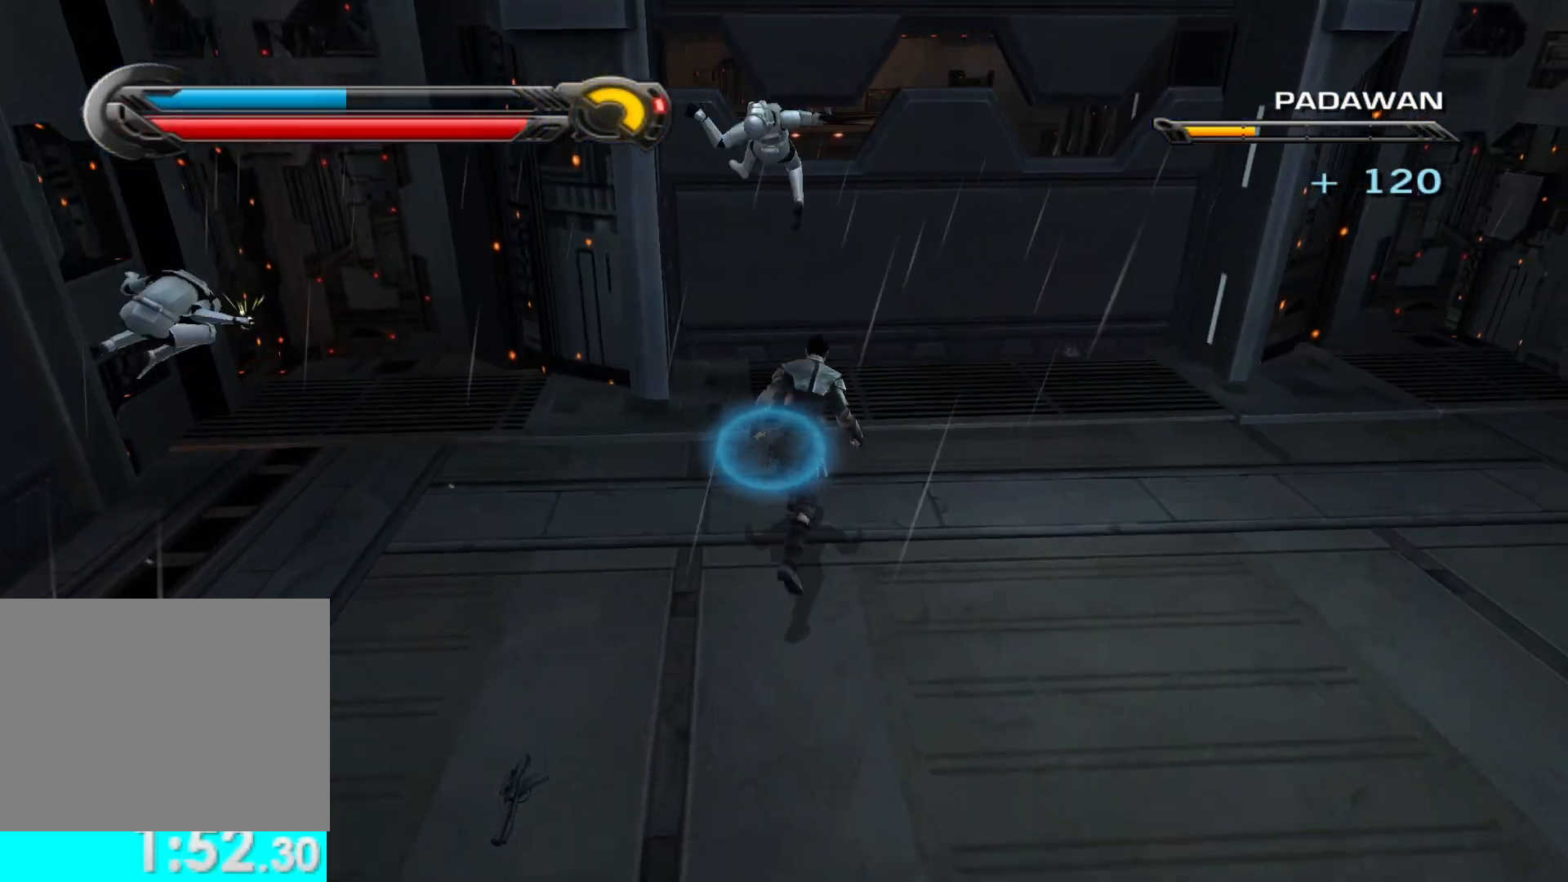
{"buttons": [], "left_stick": "up", "right_stick": "center", "button_events": []}
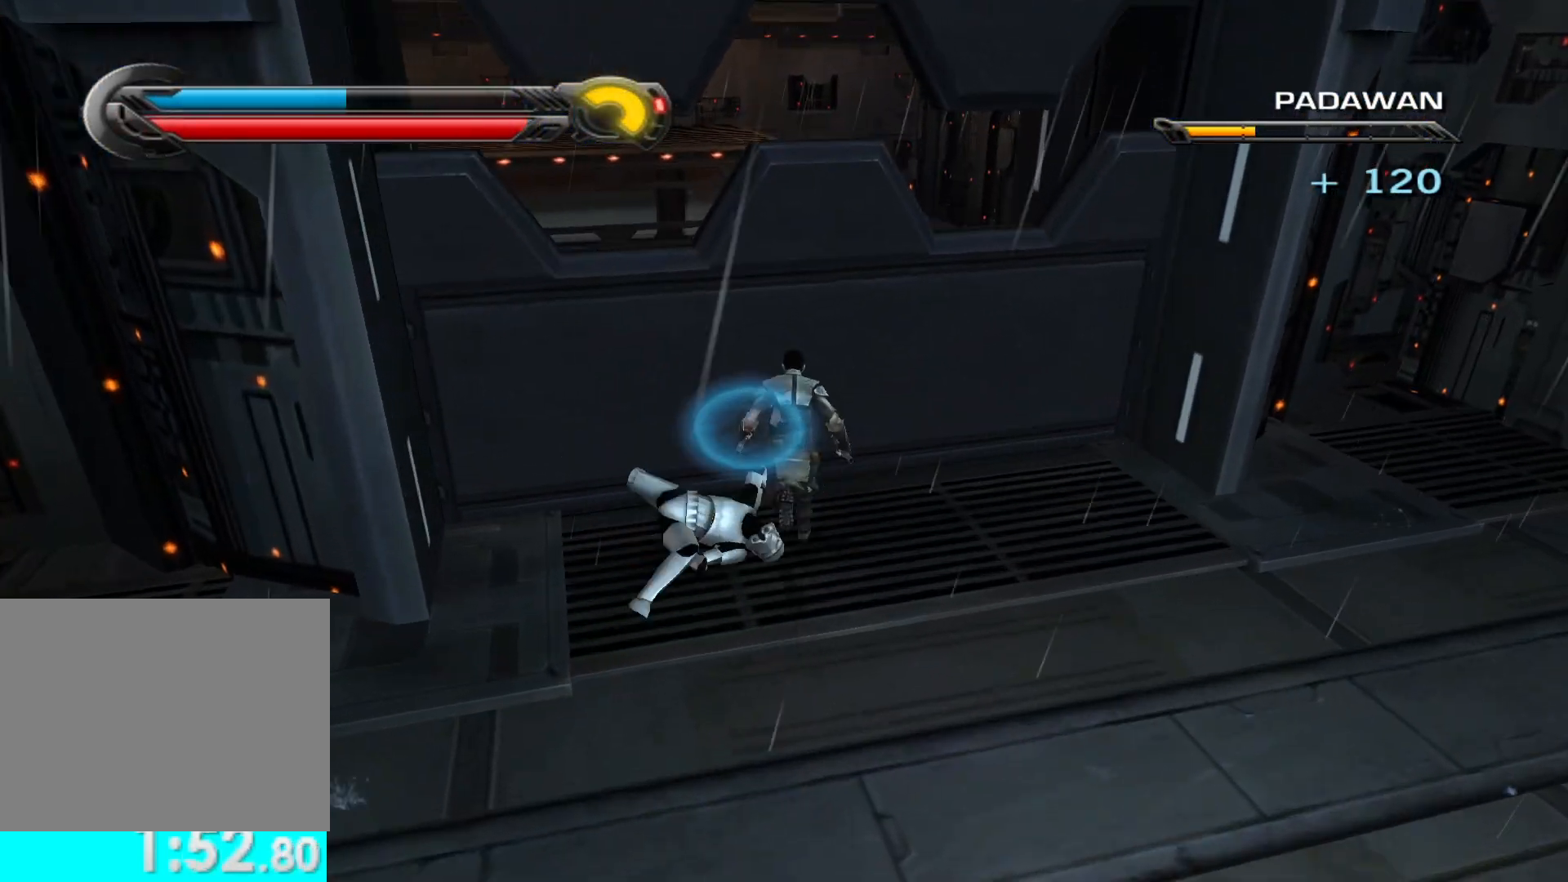
{"buttons": [], "left_stick": "up", "right_stick": "center", "button_events": [[267, "A", "down"], [417, "A", "up"]]}
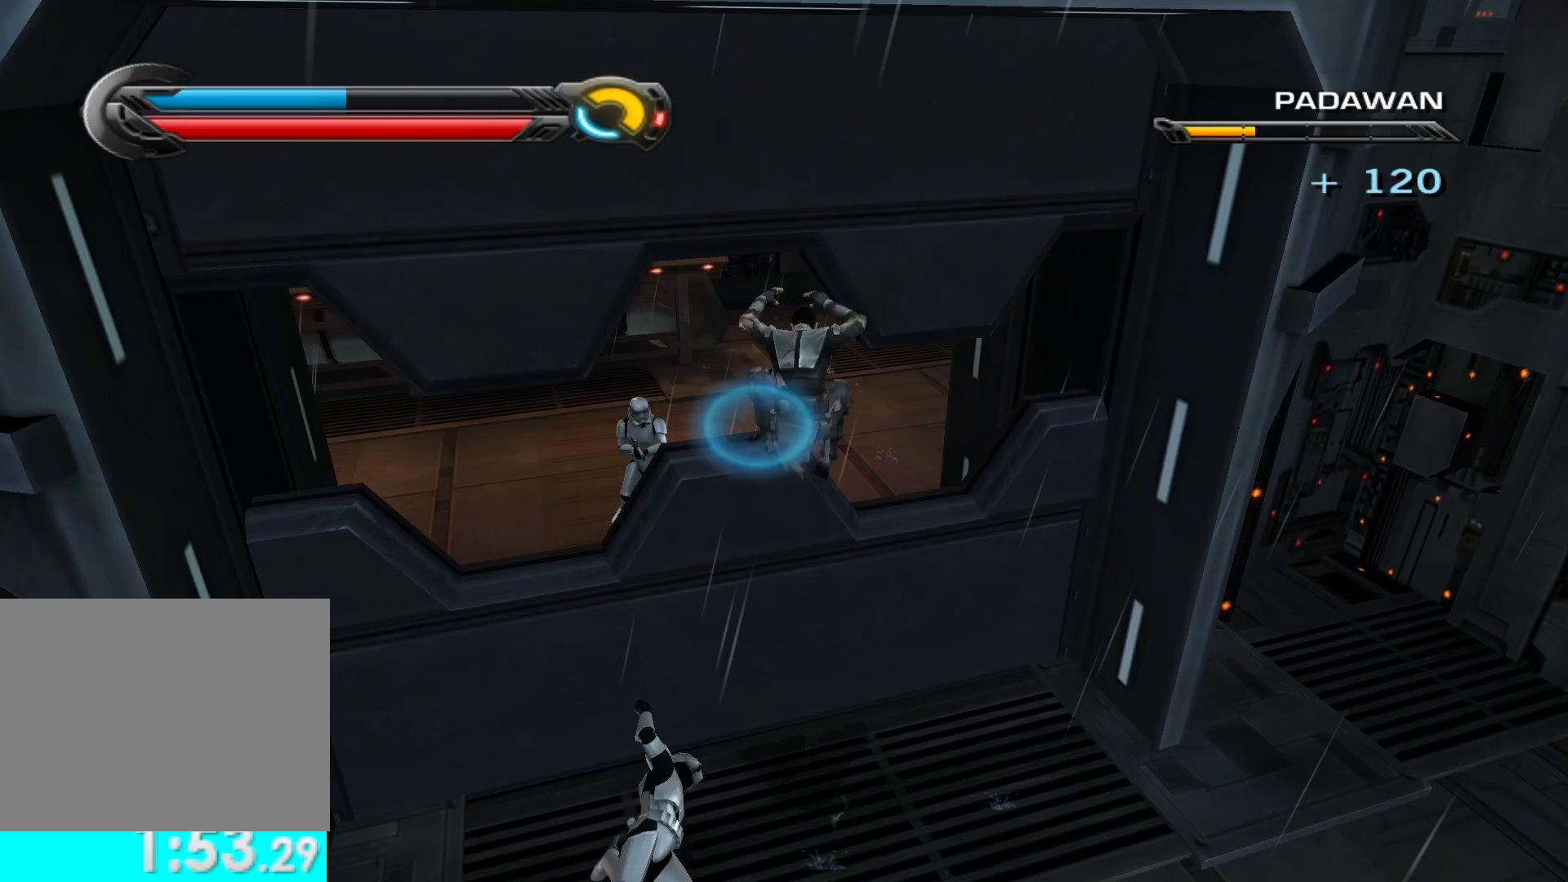
{"buttons": [], "left_stick": "up-left", "right_stick": "center", "button_events": [[300, "A", "down"], [467, "A", "up"]]}
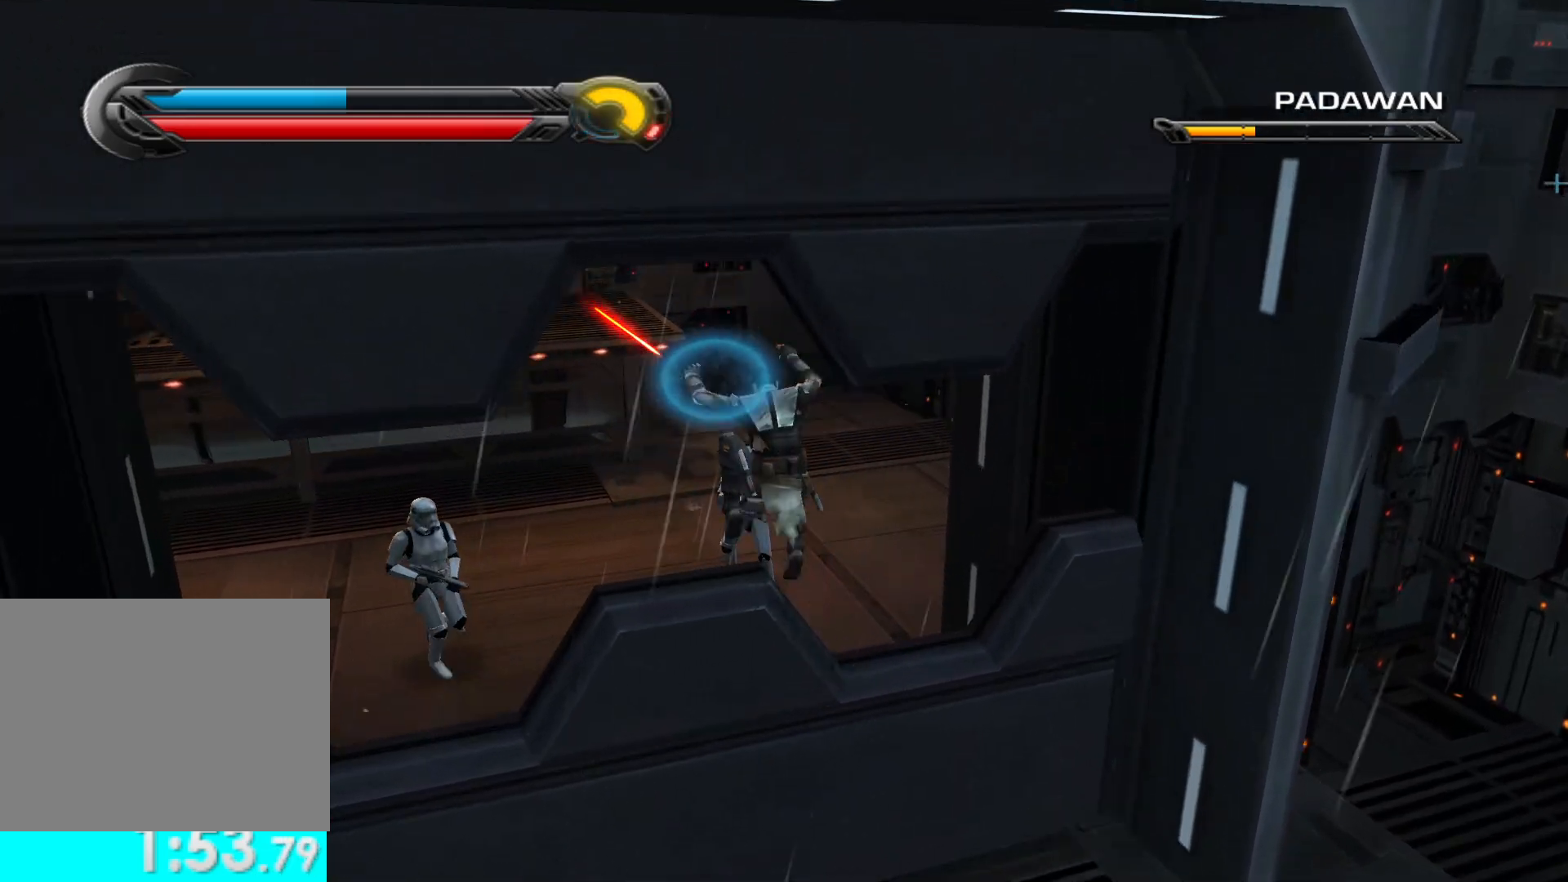
{"buttons": [], "left_stick": "up", "right_stick": "center", "button_events": [[367, "L1", "down"], [500, "L1", "up"]]}
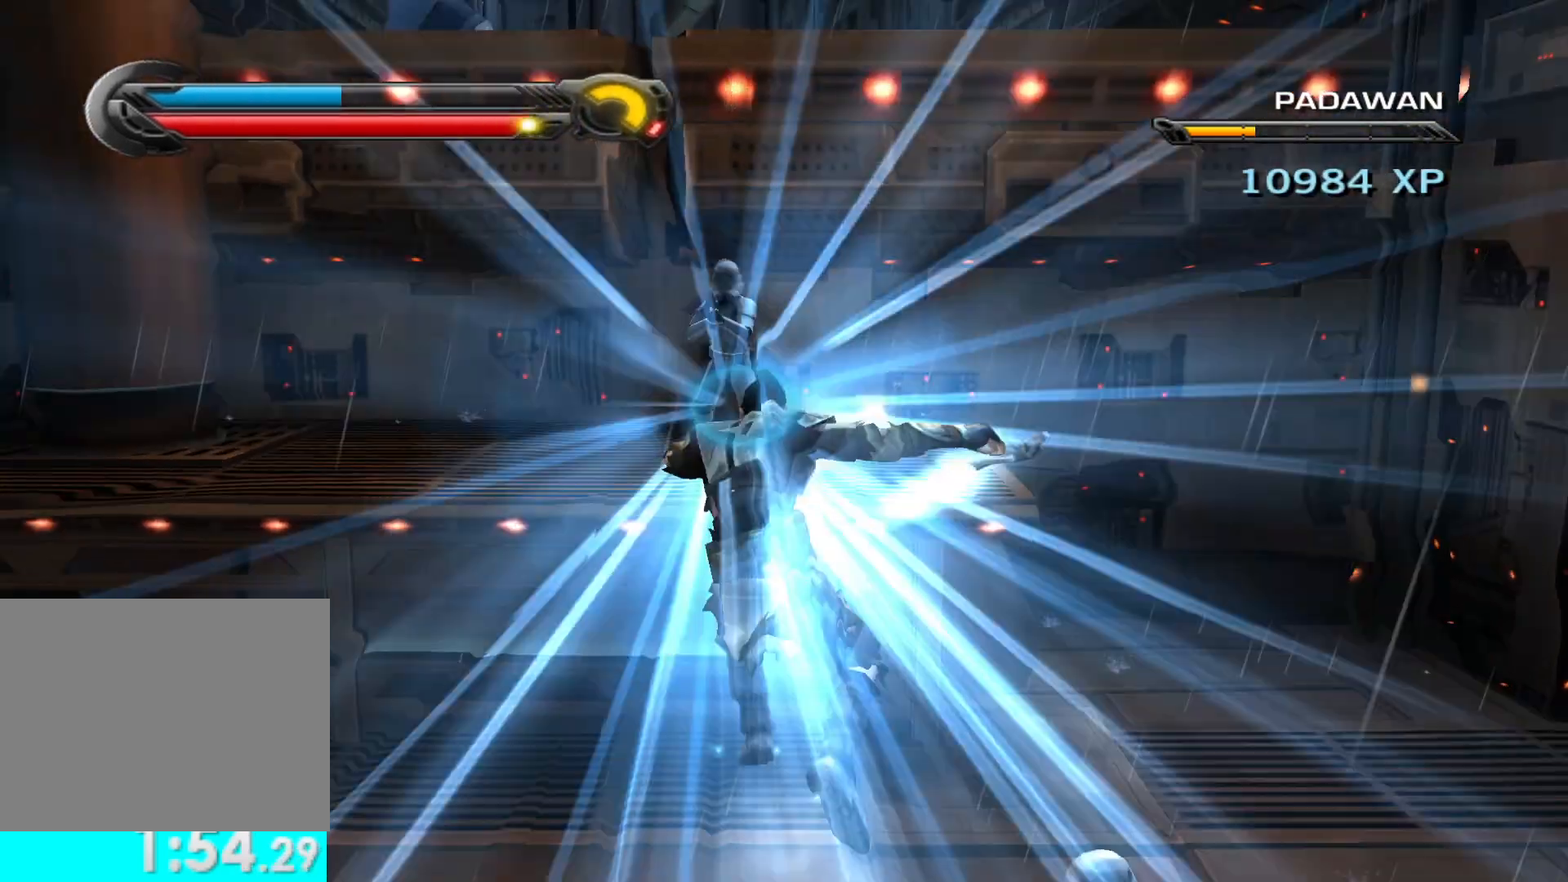
{"buttons": ["A"], "left_stick": "up", "right_stick": "center", "button_events": [[433, "A", "down"]]}
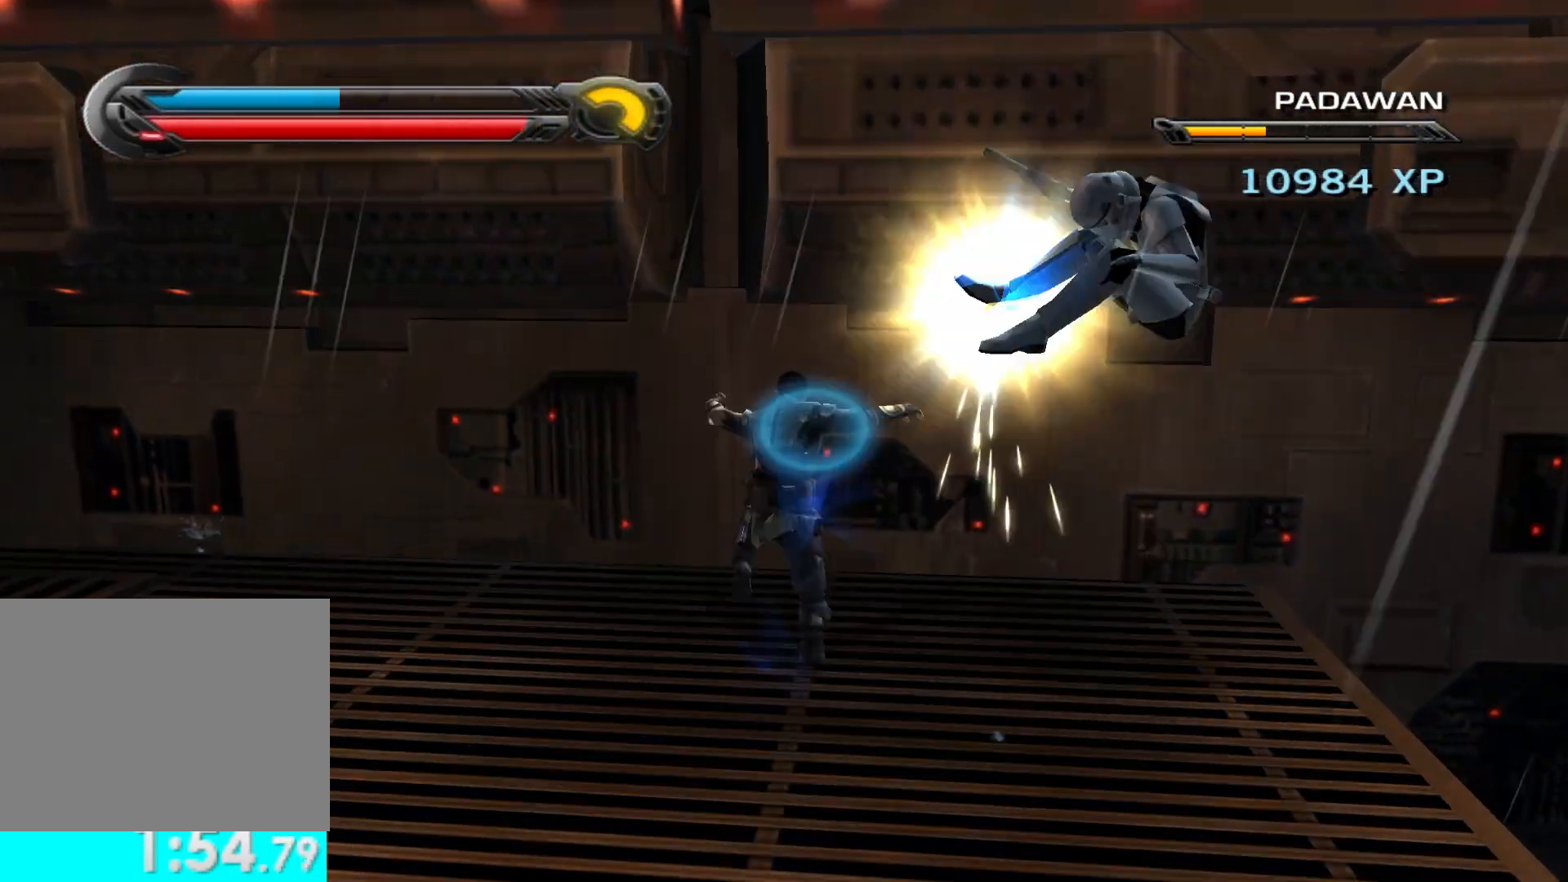
{"buttons": [], "left_stick": "up", "right_stick": "center", "button_events": [[67, "A", "up"], [217, "A", "down"], [383, "A", "up"]]}
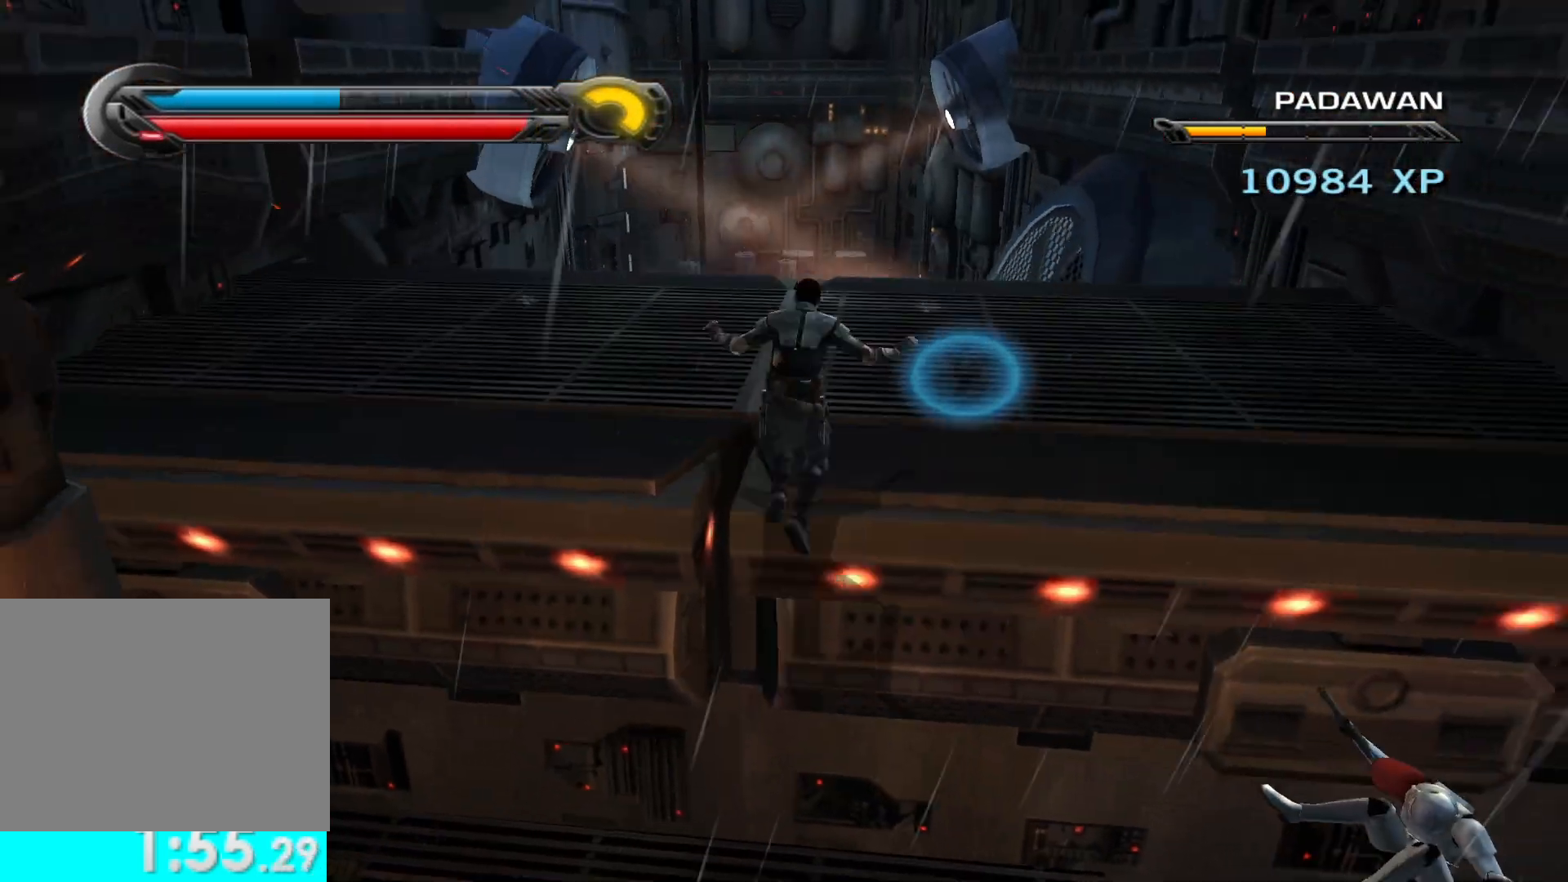
{"buttons": ["L1"], "left_stick": "up", "right_stick": "center", "button_events": [[383, "L1", "down"]]}
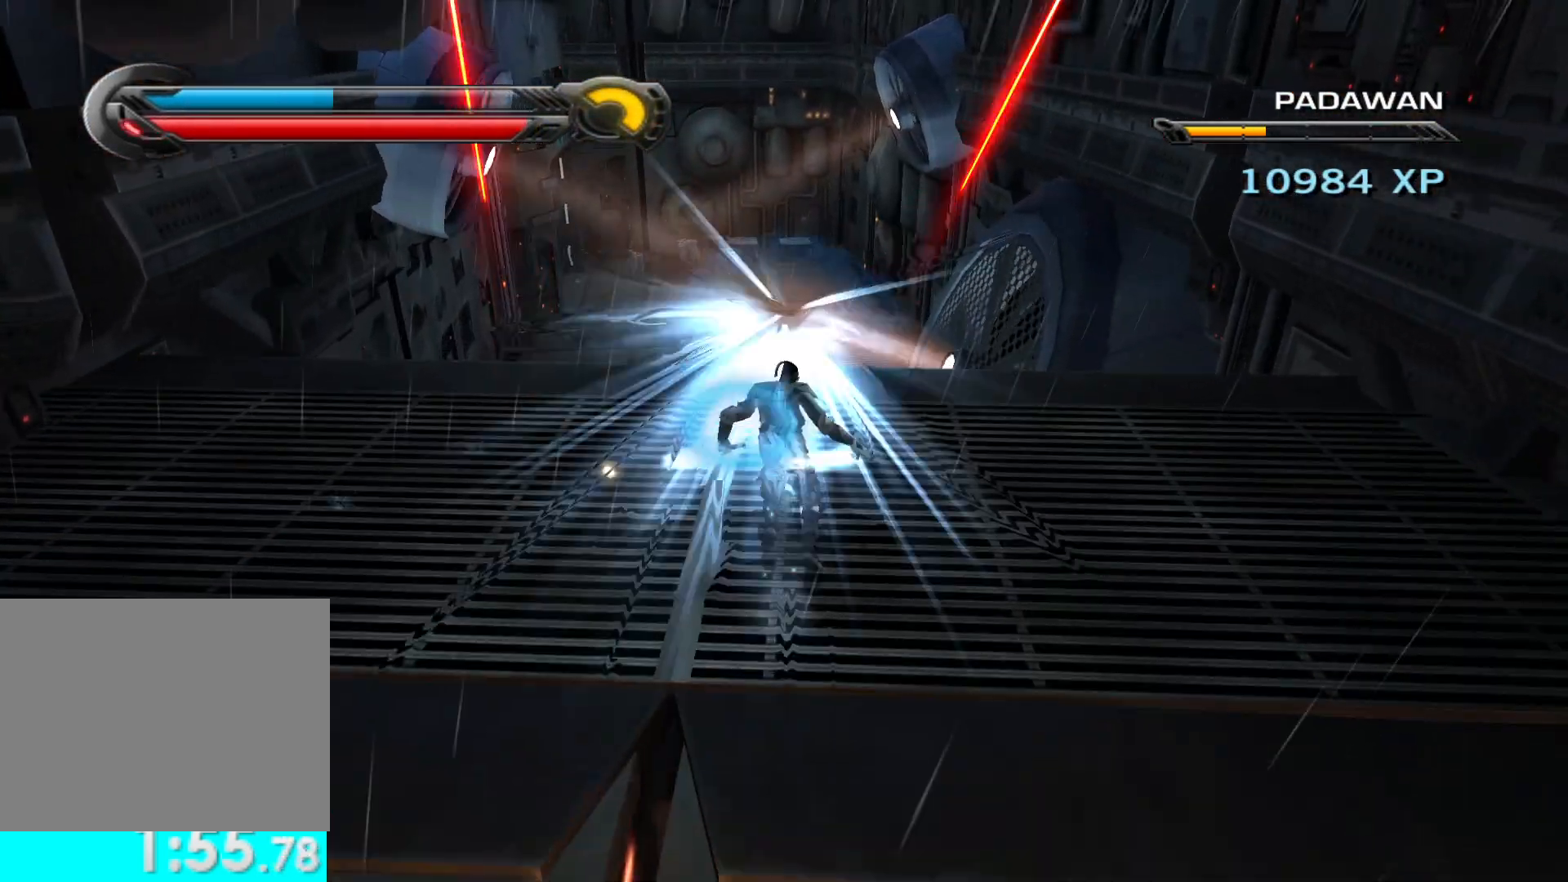
{"buttons": [], "left_stick": "up", "right_stick": "up-left", "button_events": [[17, "L1", "up"], [417, "L1", "down"], [483, "L1", "up"]]}
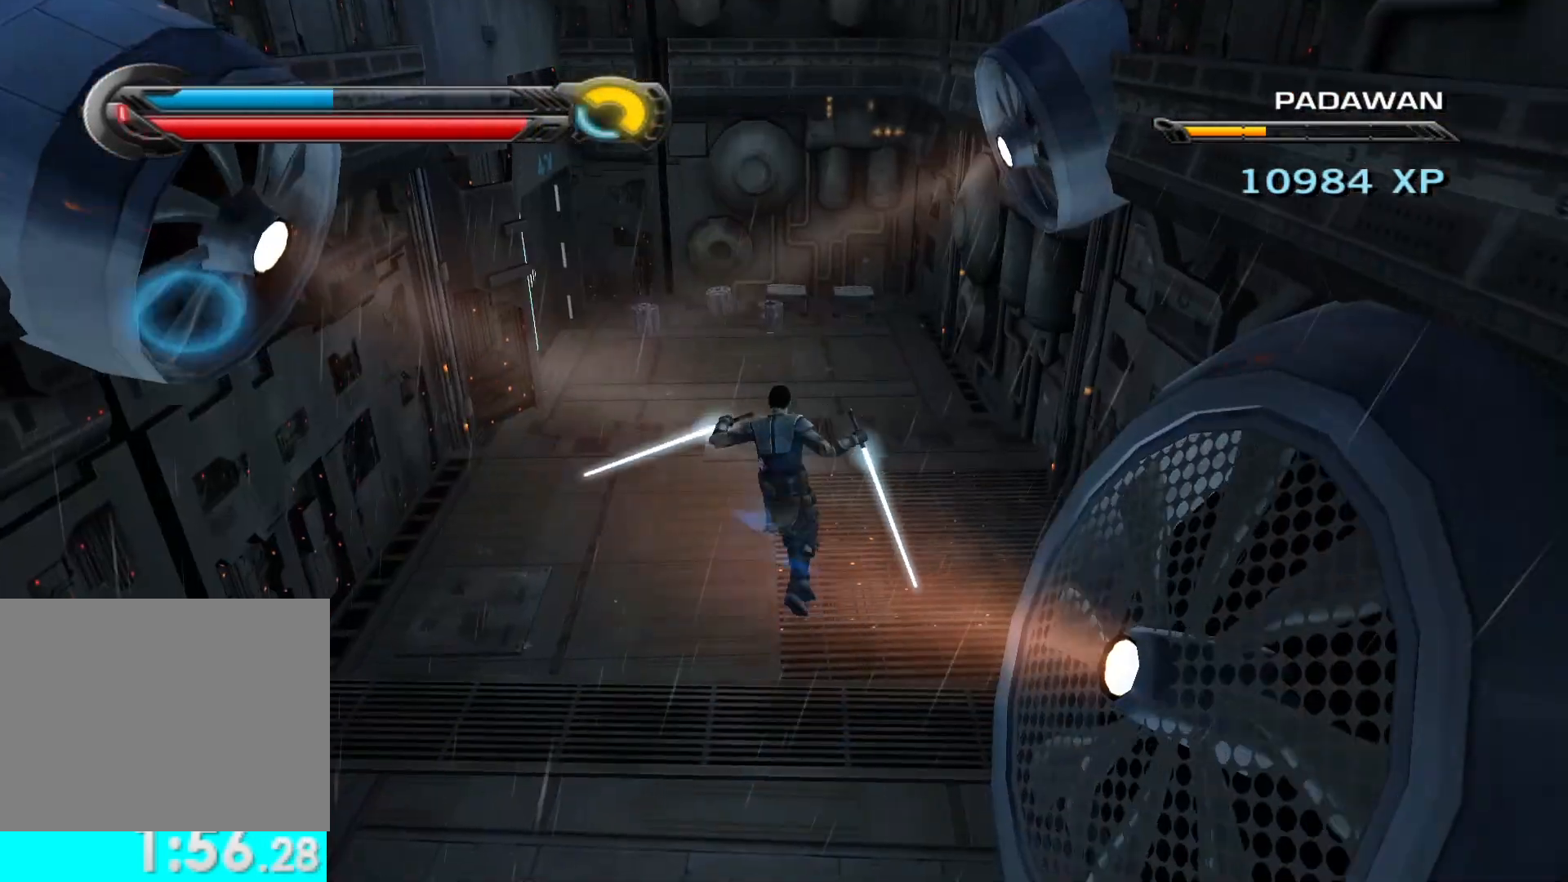
{"buttons": [], "left_stick": "up", "right_stick": "up-left", "button_events": []}
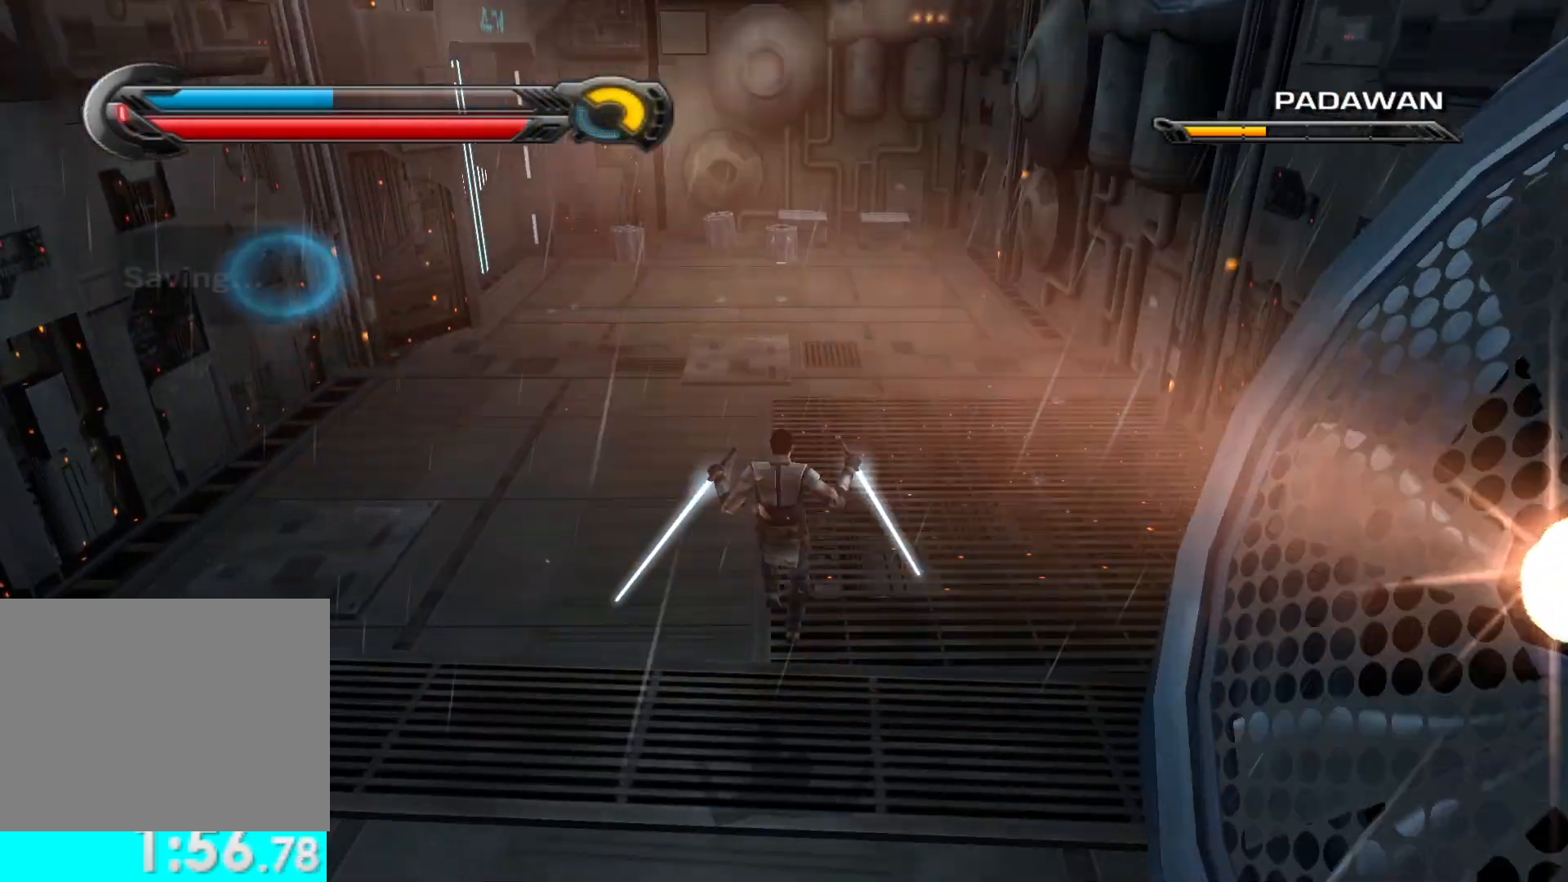
{"buttons": [], "left_stick": "up", "right_stick": "center", "button_events": [[233, "L1", "down"], [367, "L1", "up"]]}
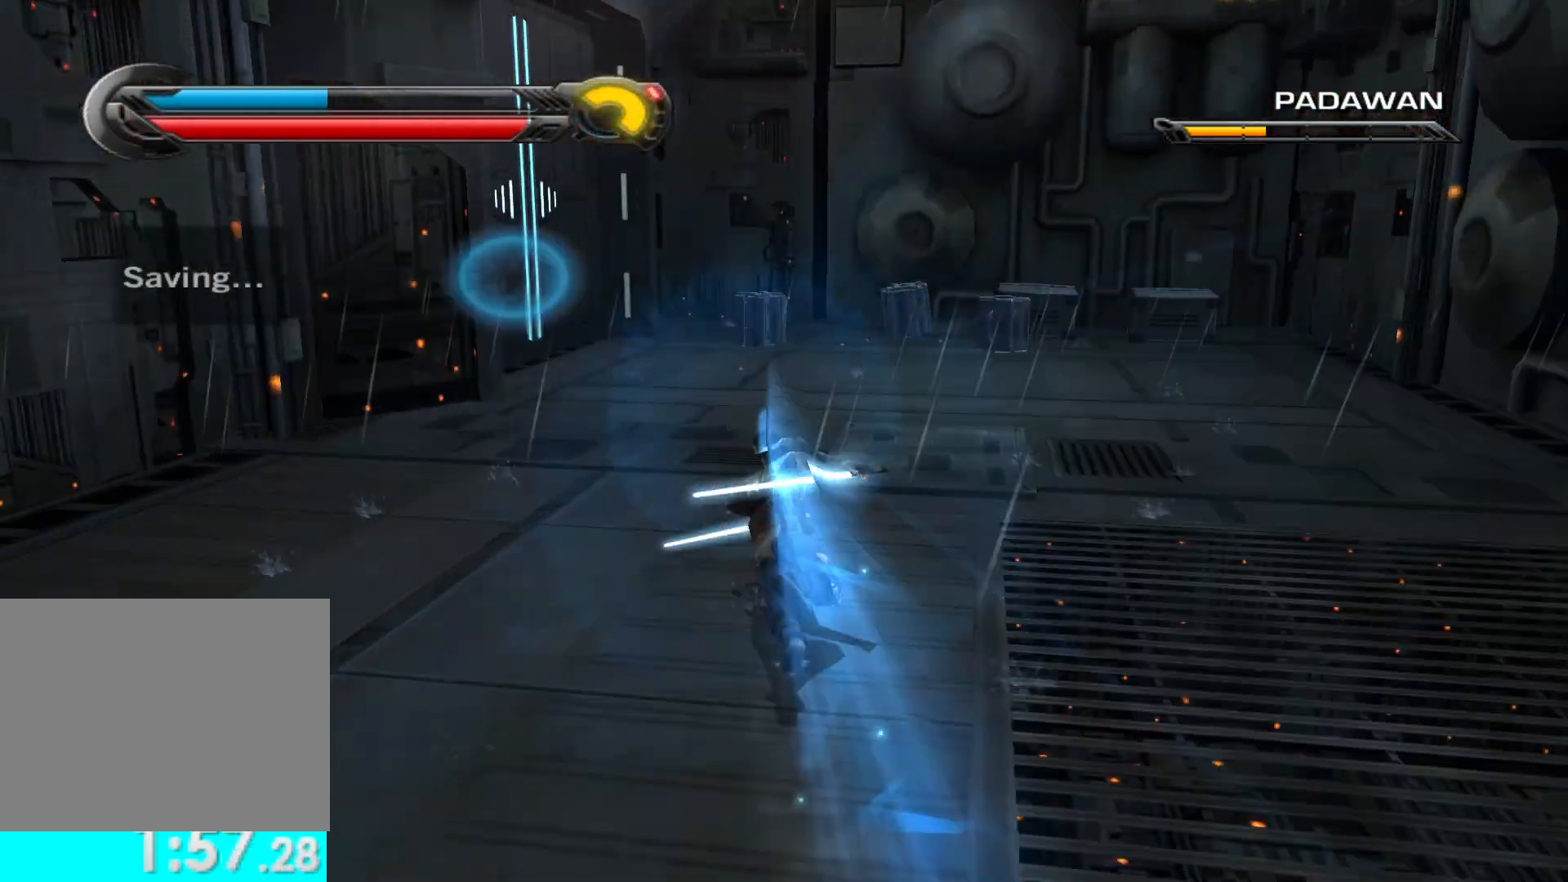
{"buttons": [], "left_stick": "up", "right_stick": "up-left", "button_events": []}
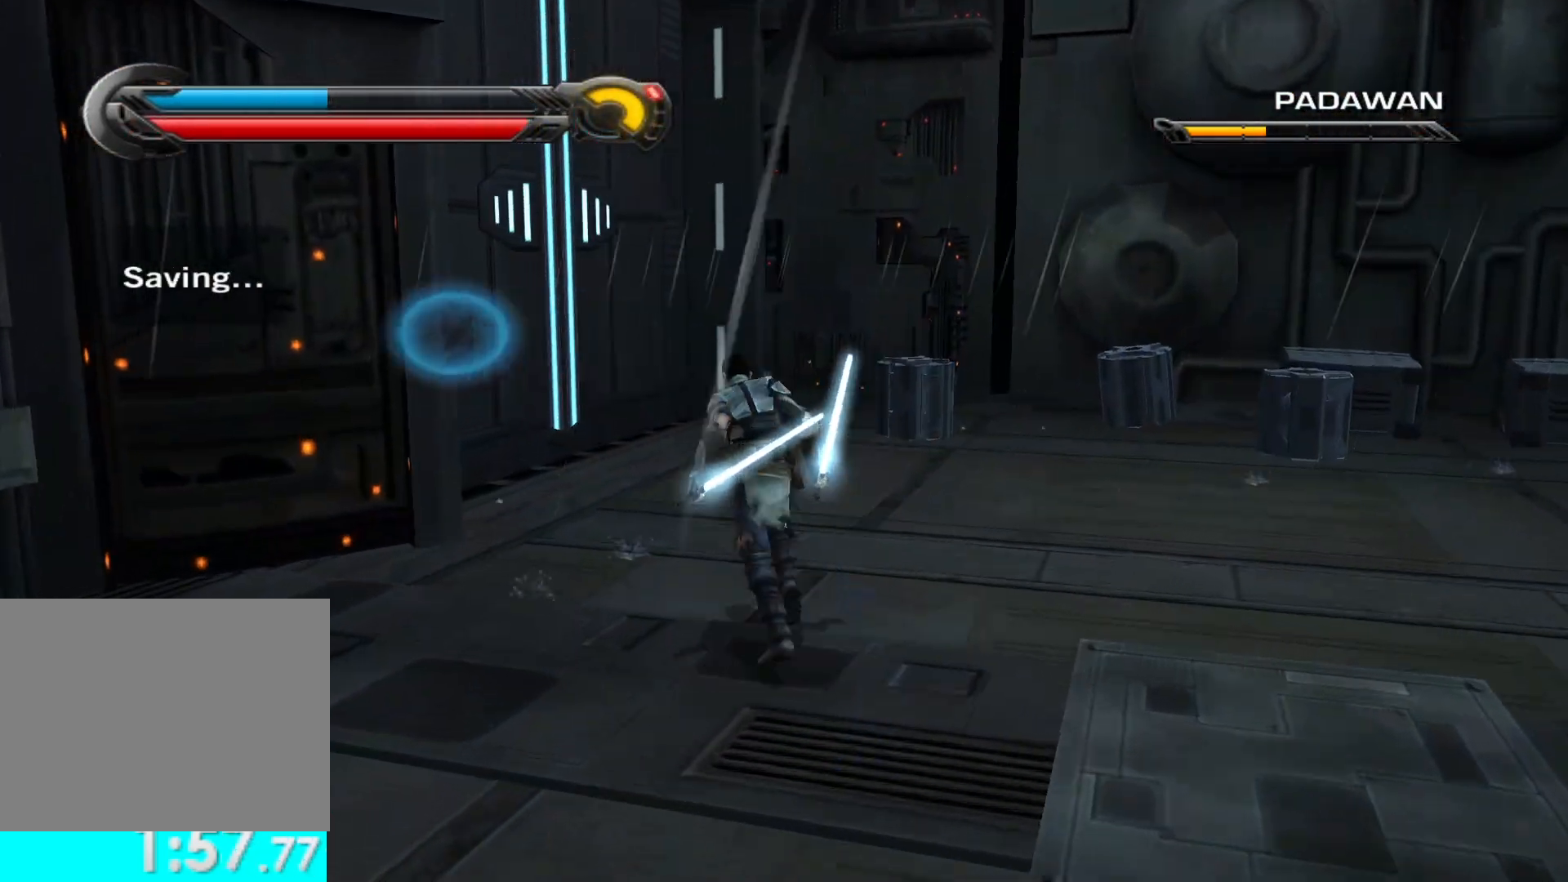
{"buttons": ["L2"], "left_stick": "up-left", "right_stick": "up-left", "button_events": [[450, "L2", "down"]]}
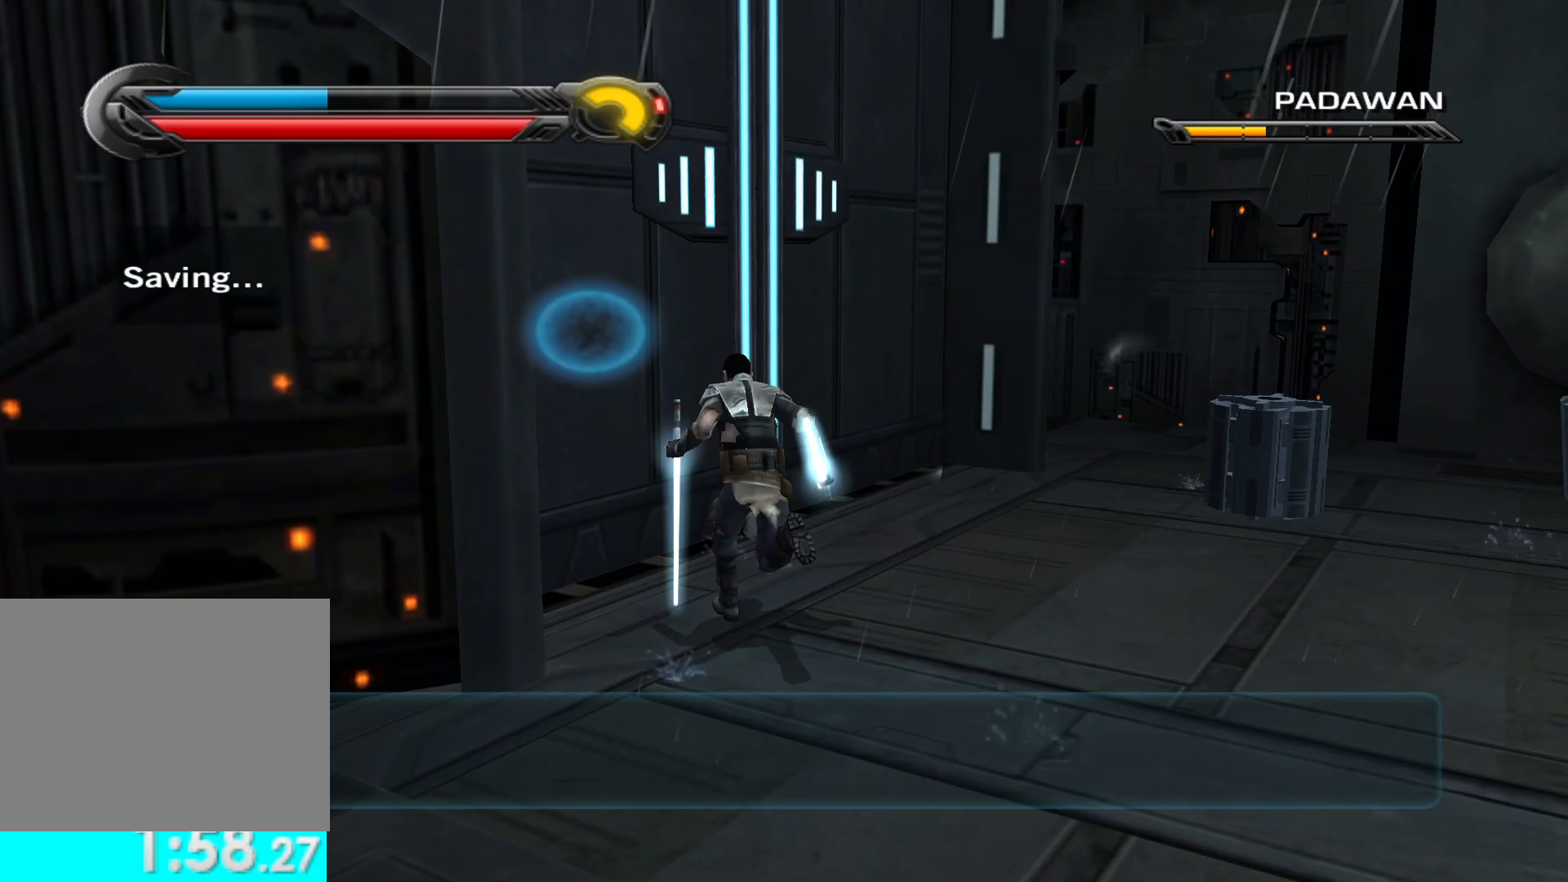
{"buttons": [], "left_stick": "up-left", "right_stick": "left", "button_events": [[100, "L2", "up"]]}
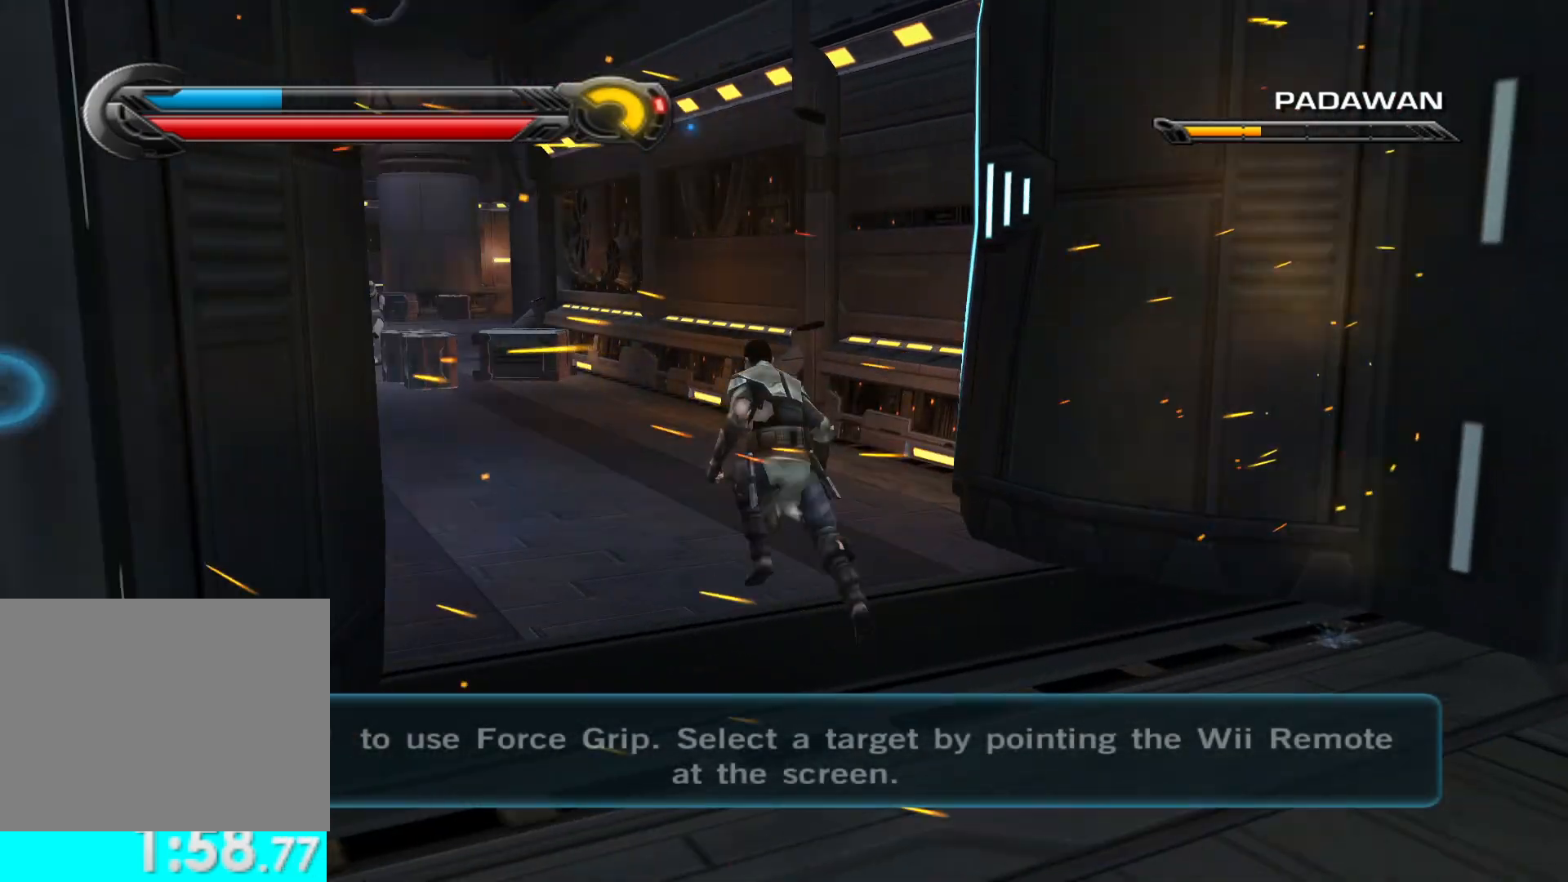
{"buttons": ["L1"], "left_stick": "up", "right_stick": "center", "button_events": [[450, "L1", "down"]]}